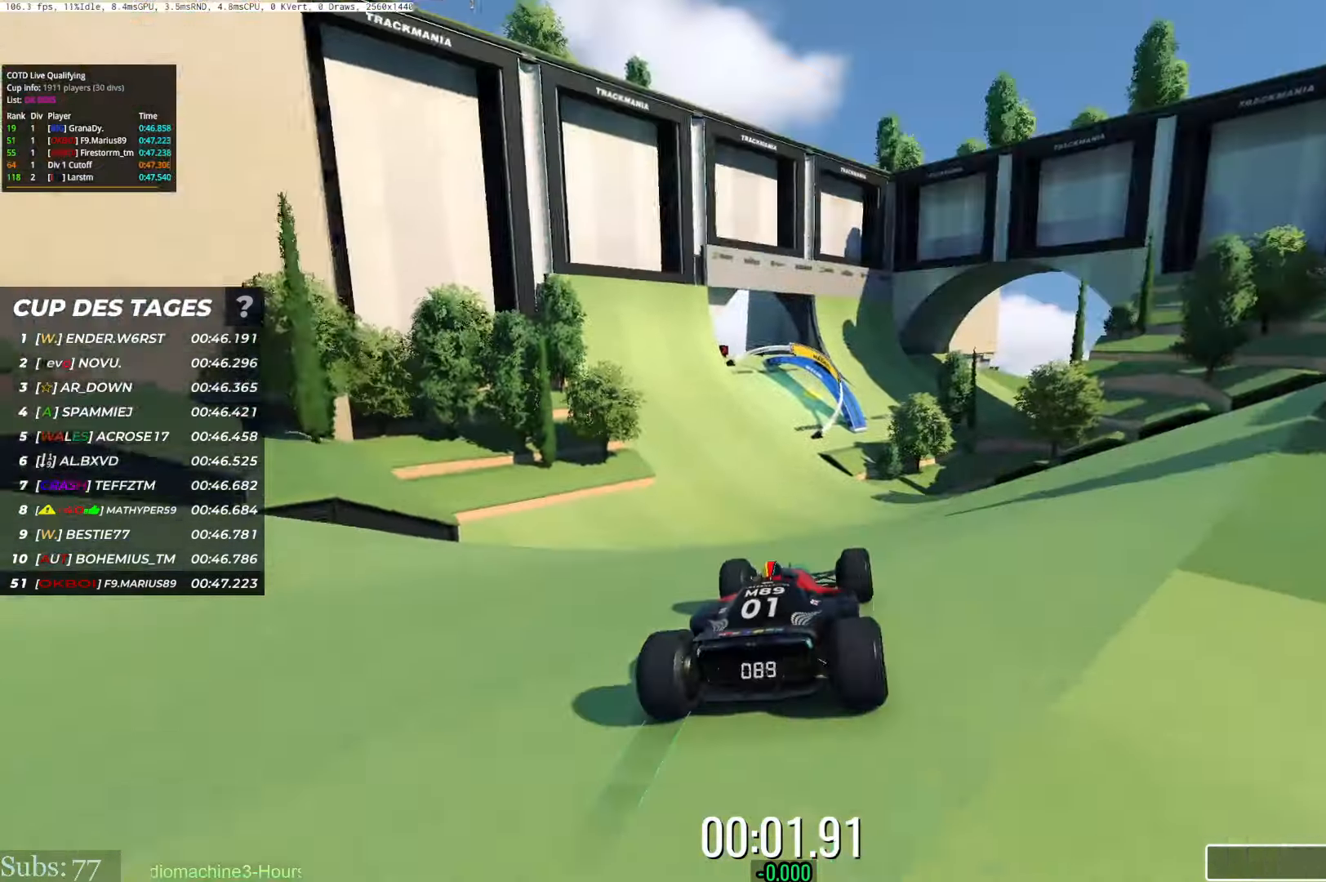
Gameplay with keyboard; each line is a JSON object with the keys held at the frame after it. "events" lists presses ("down") and releases ("up") of "down", "left", "right" and "up" between this image and that frame as [ms after this image, input, new state], when the widget could be followed in between. No other keys are recorded. Mouse input is not recorded.
{"keys": ["up"], "events": [[333, "left", "down"], [484, "left", "up"]]}
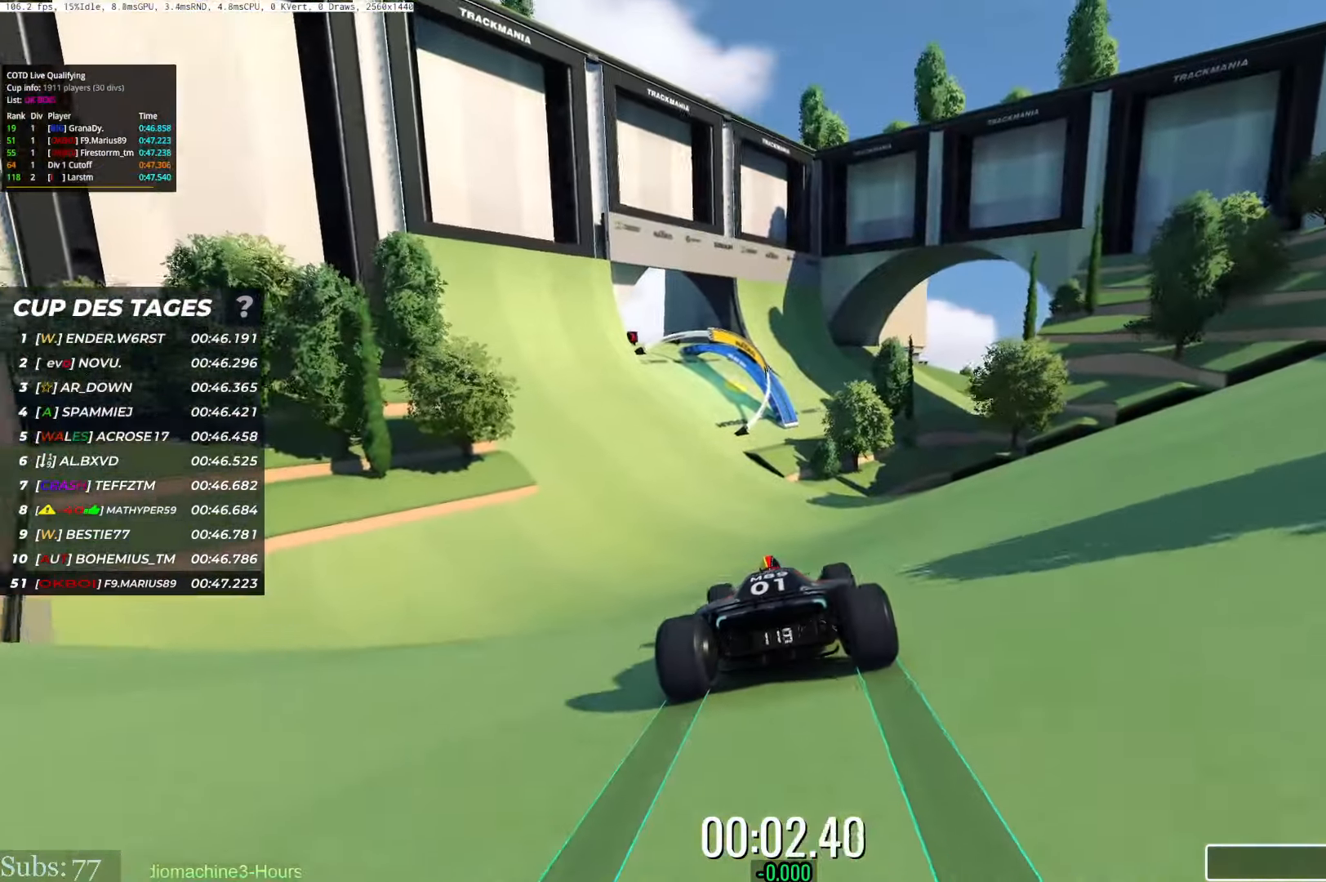
{"keys": ["left", "up"], "events": [[50, "left", "down"]]}
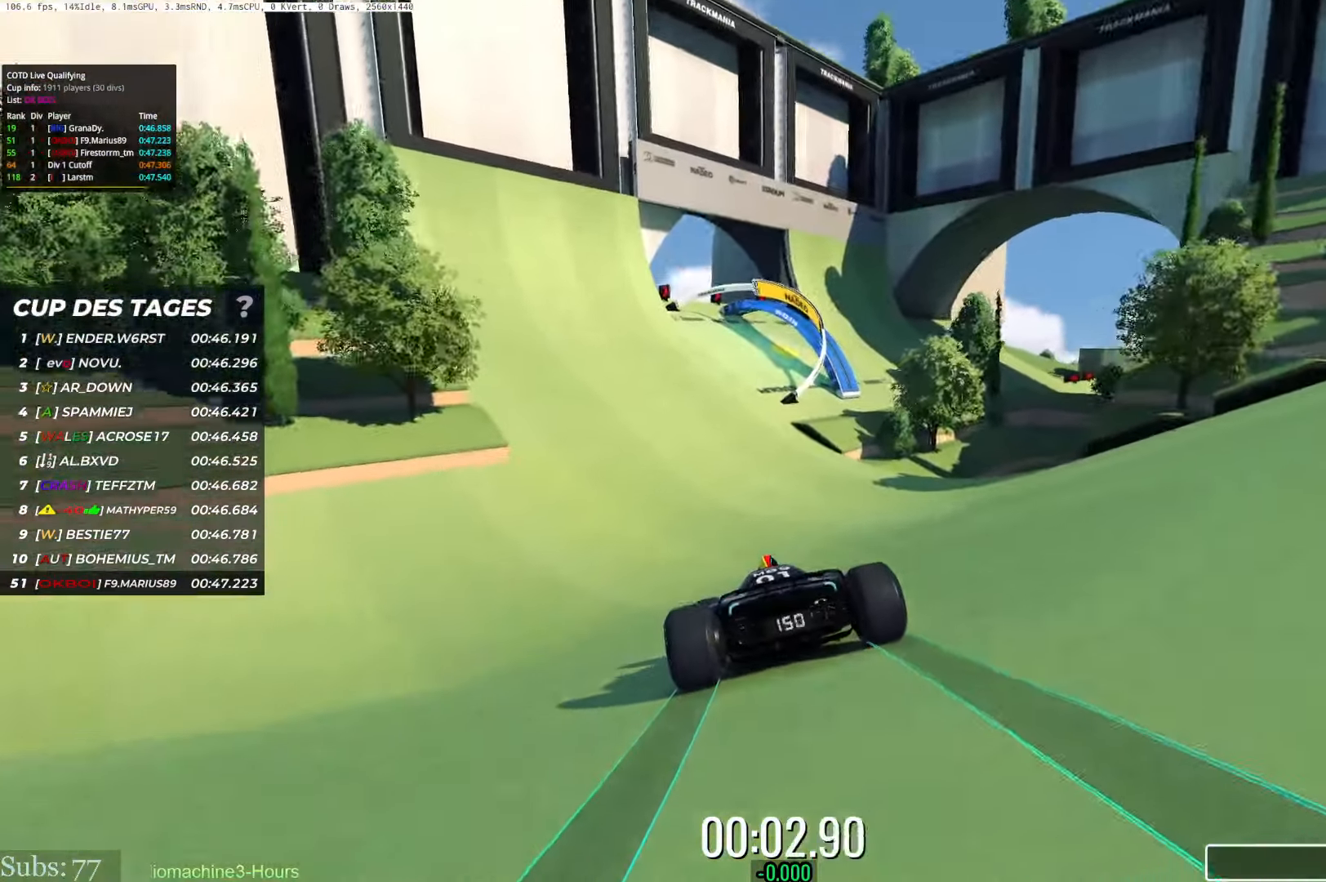
{"keys": ["up"], "events": [[16, "left", "up"], [83, "right", "down"], [117, "right", "up"]]}
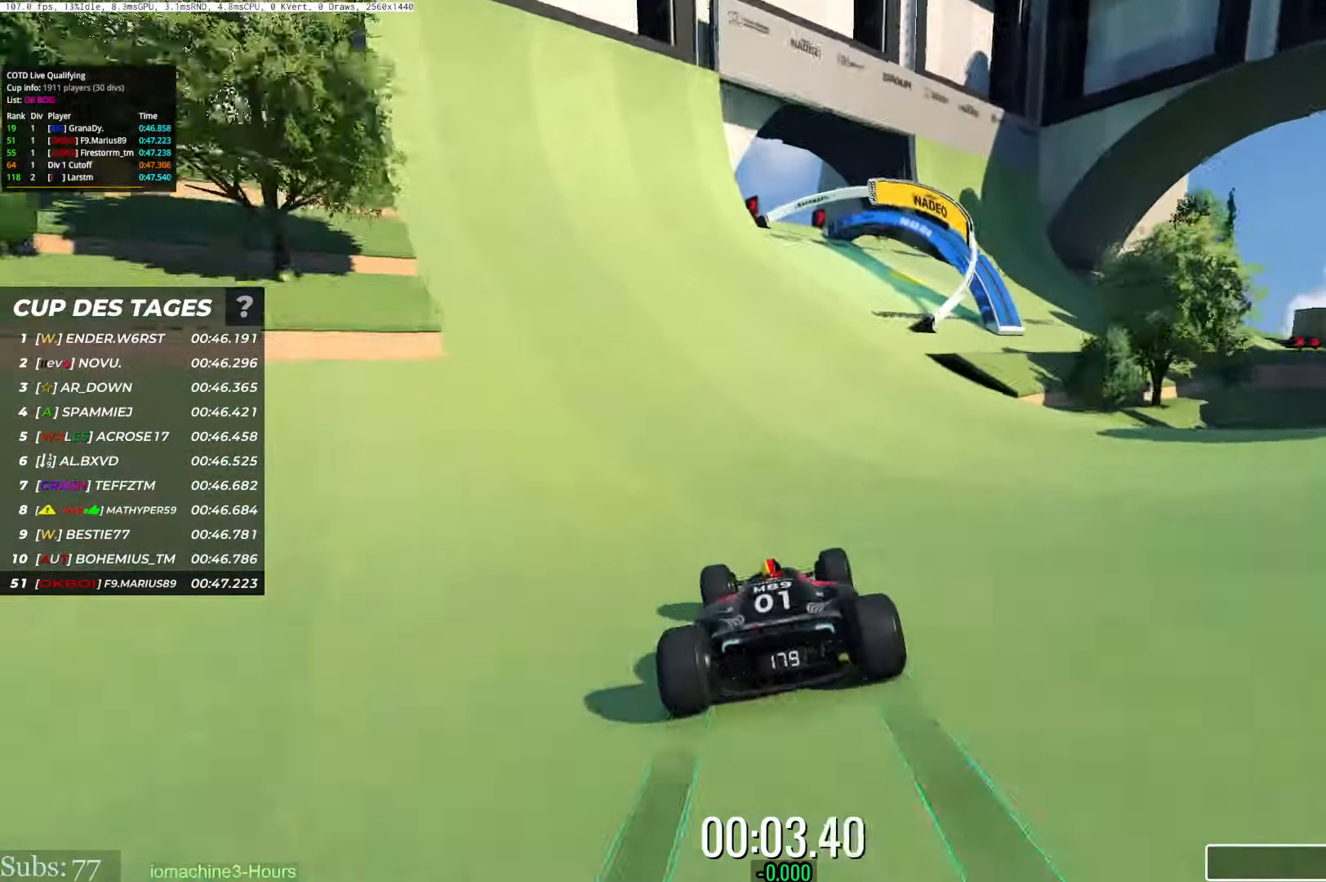
{"keys": ["right", "up"], "events": [[84, "right", "down"]]}
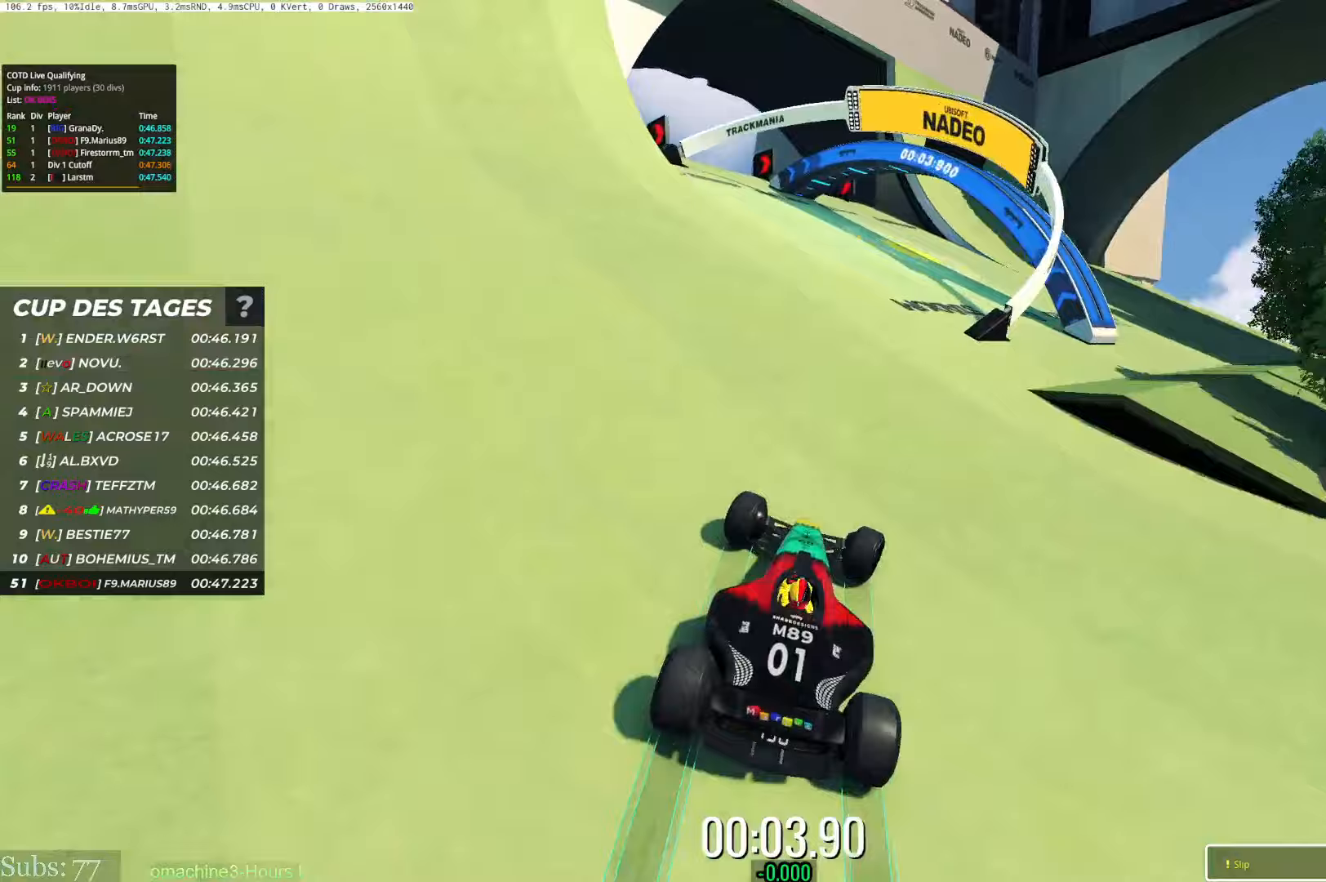
{"keys": ["right", "up"], "events": []}
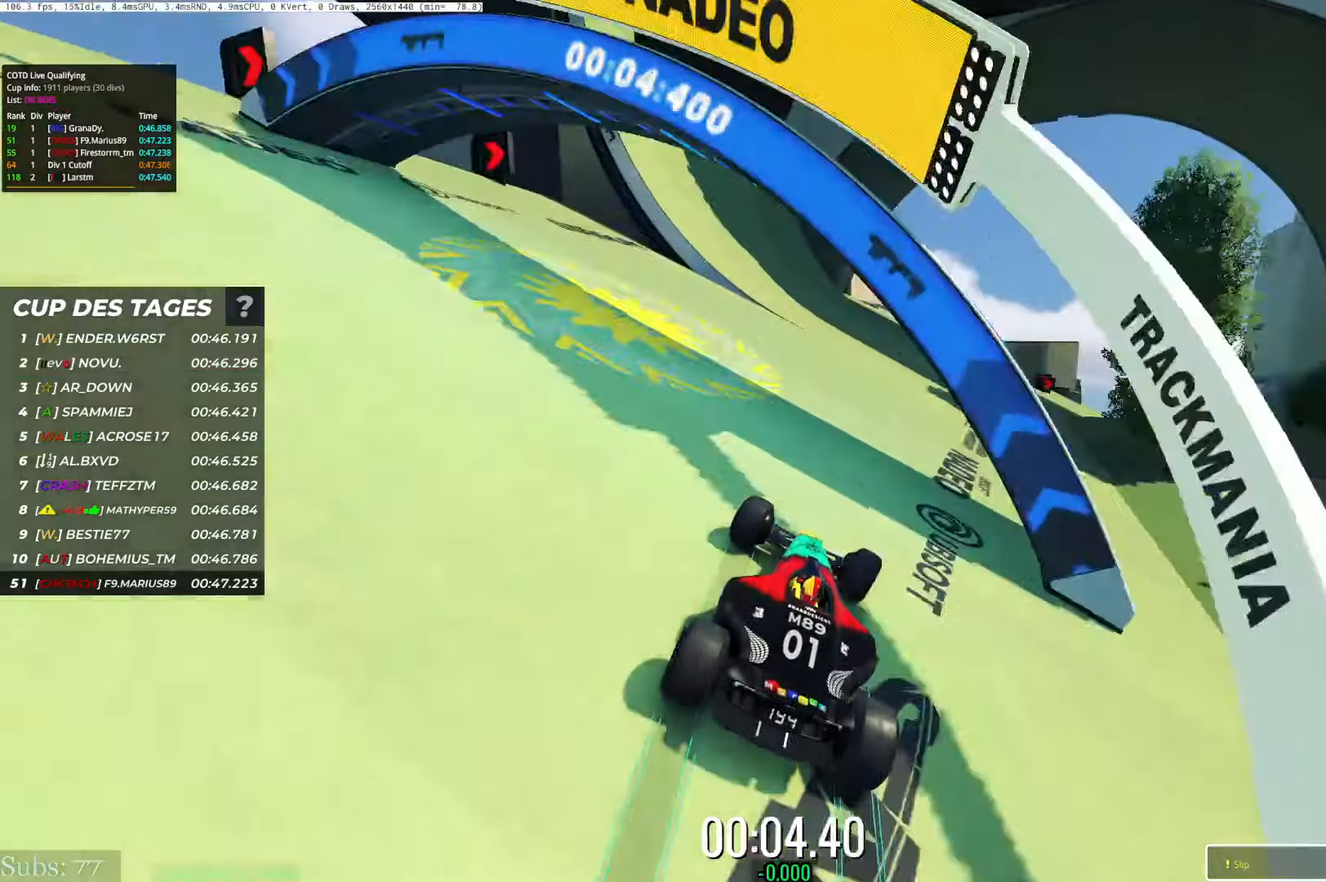
{"keys": ["right", "up"], "events": []}
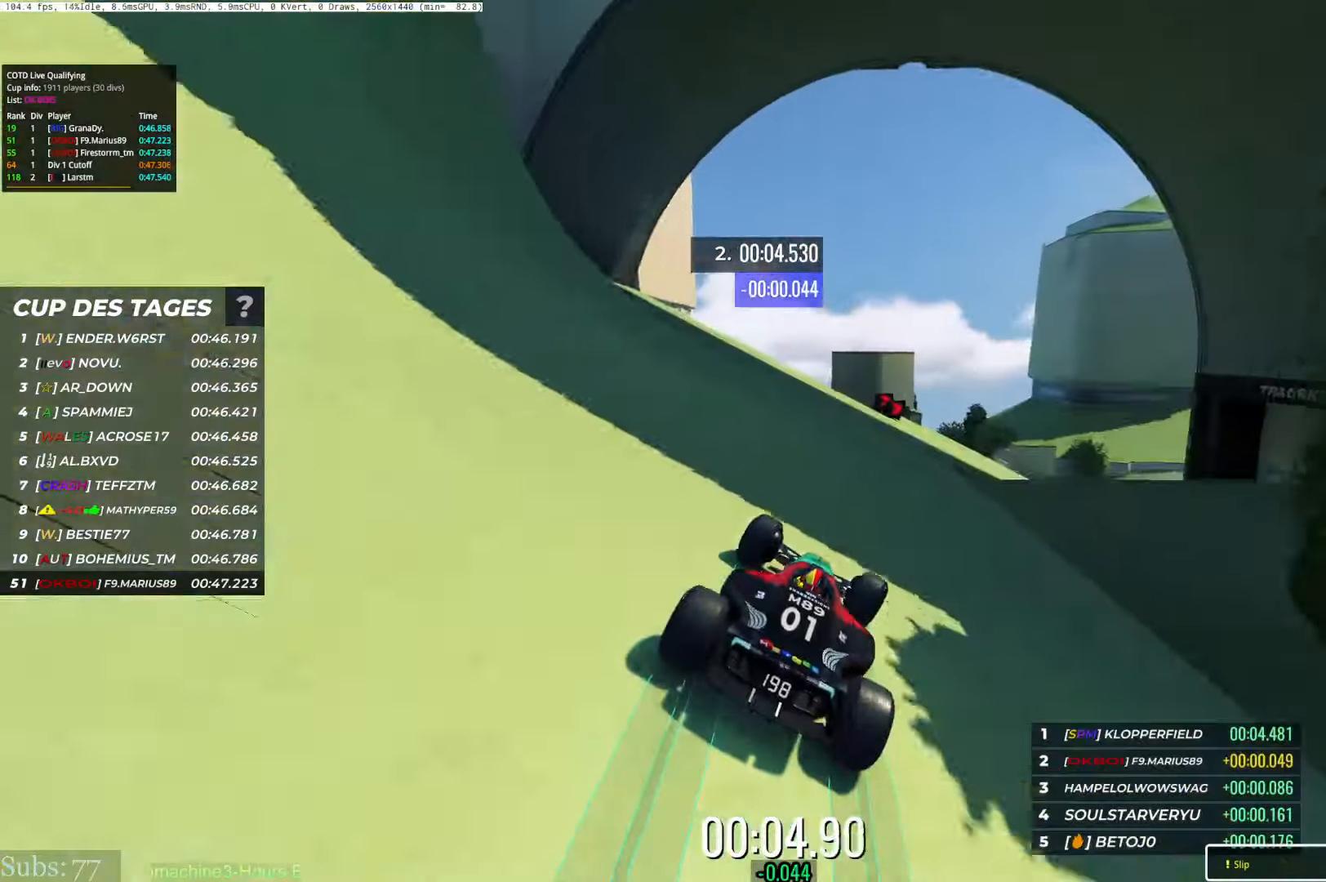
{"keys": ["right", "up"], "events": []}
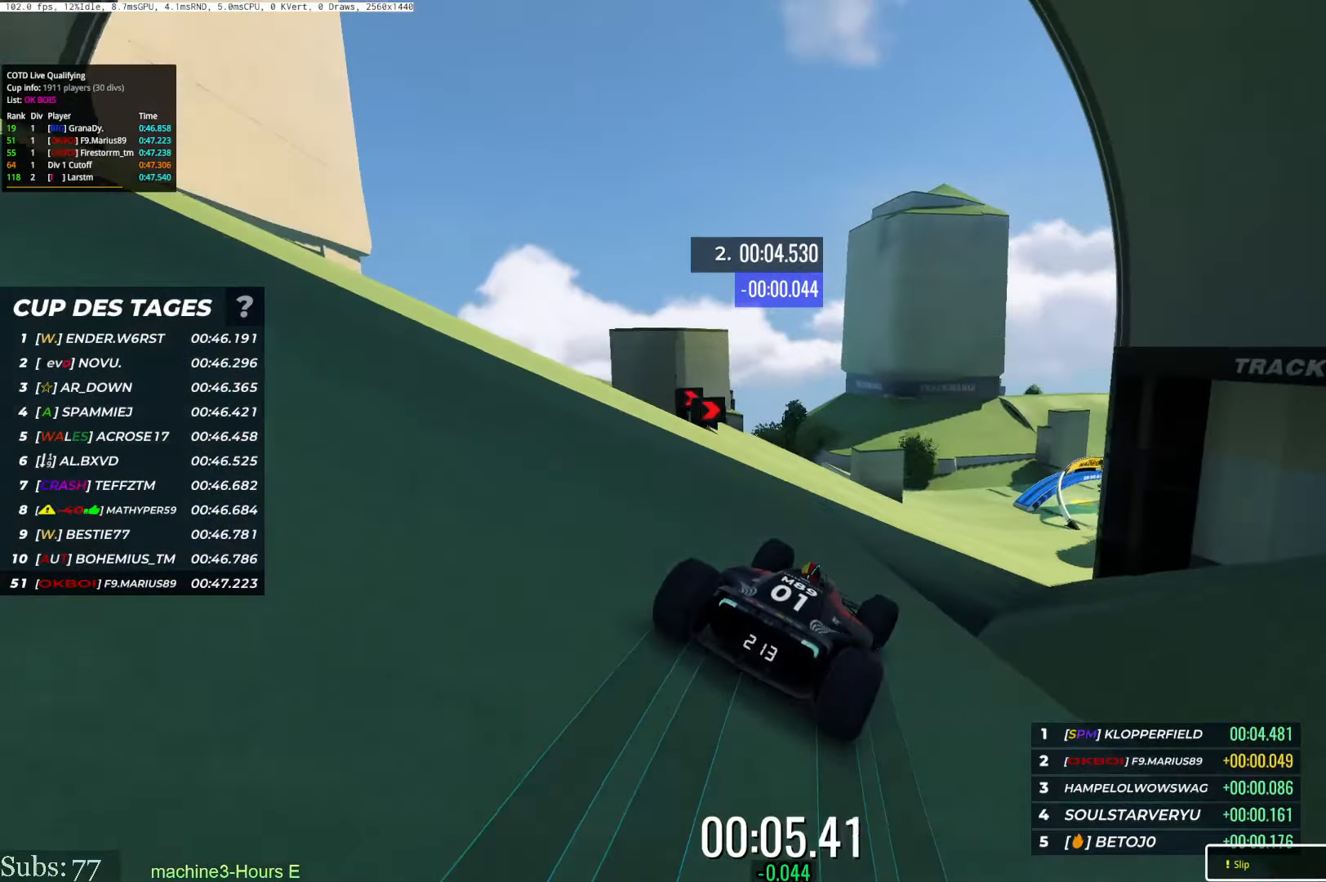
{"keys": ["right", "up"], "events": [[216, "right", "up"], [250, "left", "down"], [417, "left", "up"], [450, "right", "down"]]}
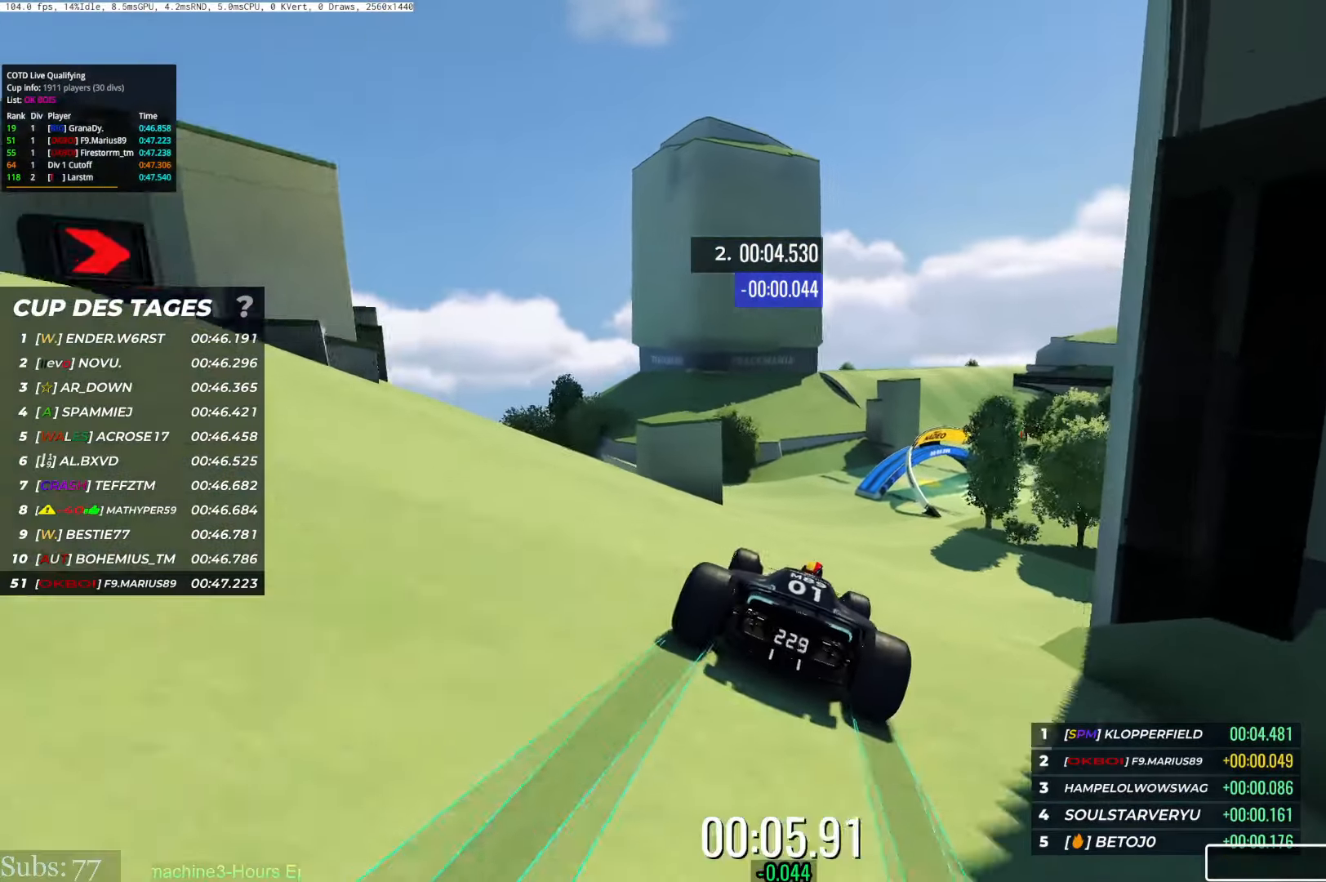
{"keys": ["up"], "events": [[484, "right", "up"]]}
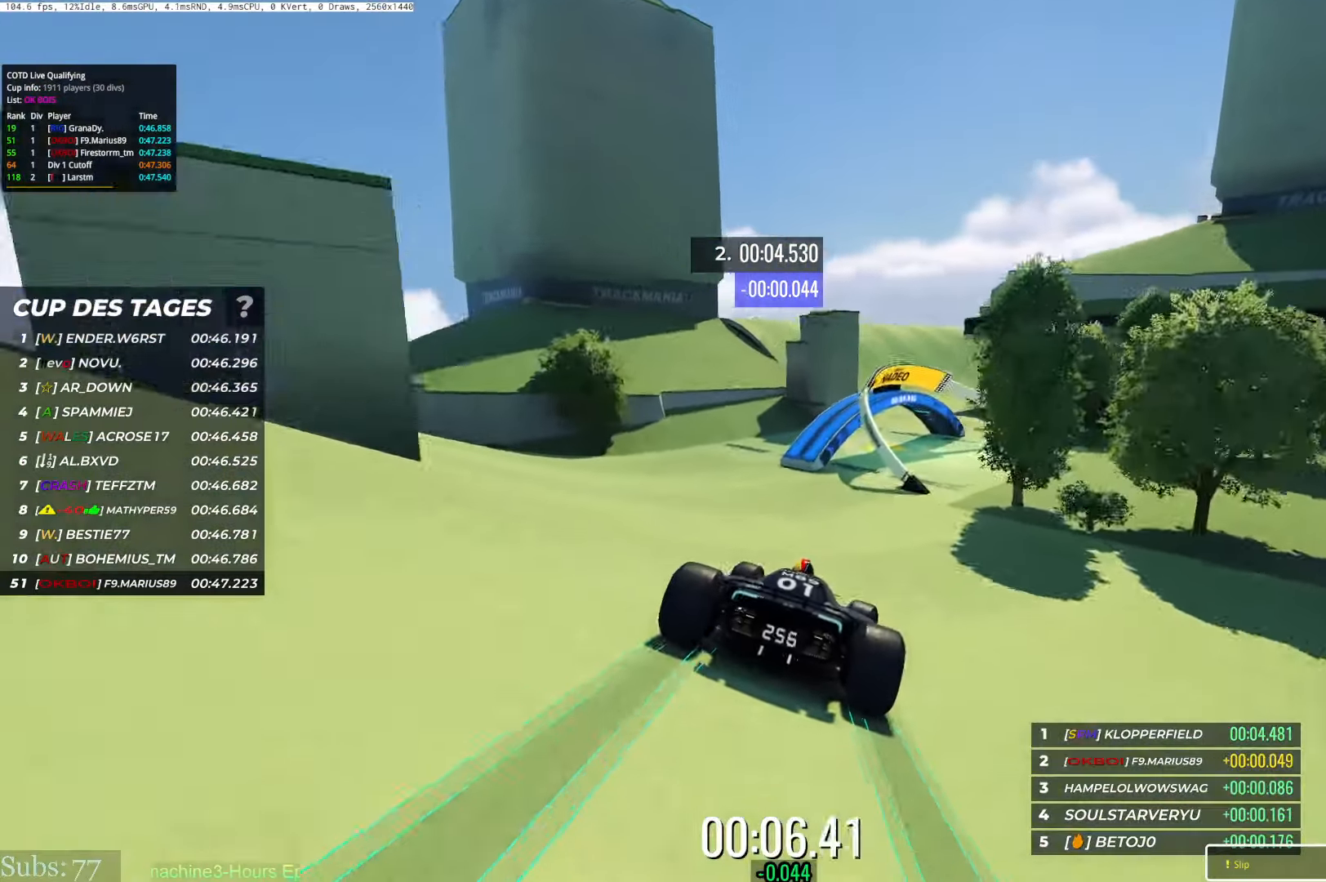
{"keys": ["right", "up"], "events": [[33, "left", "down"], [150, "left", "up"], [433, "right", "down"]]}
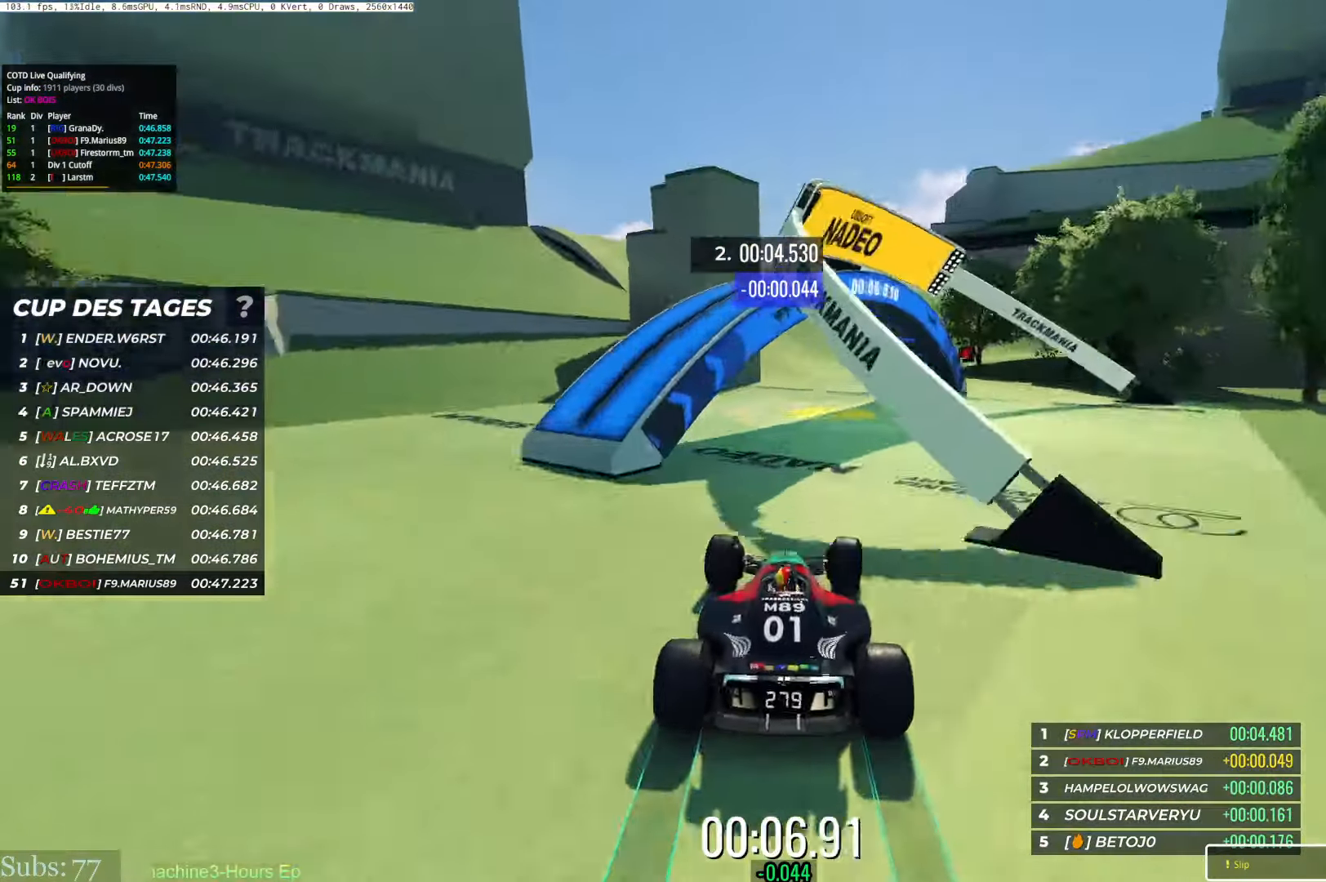
{"keys": ["right", "up"], "events": [[133, "right", "up"], [167, "left", "down"], [300, "left", "up"], [350, "right", "down"]]}
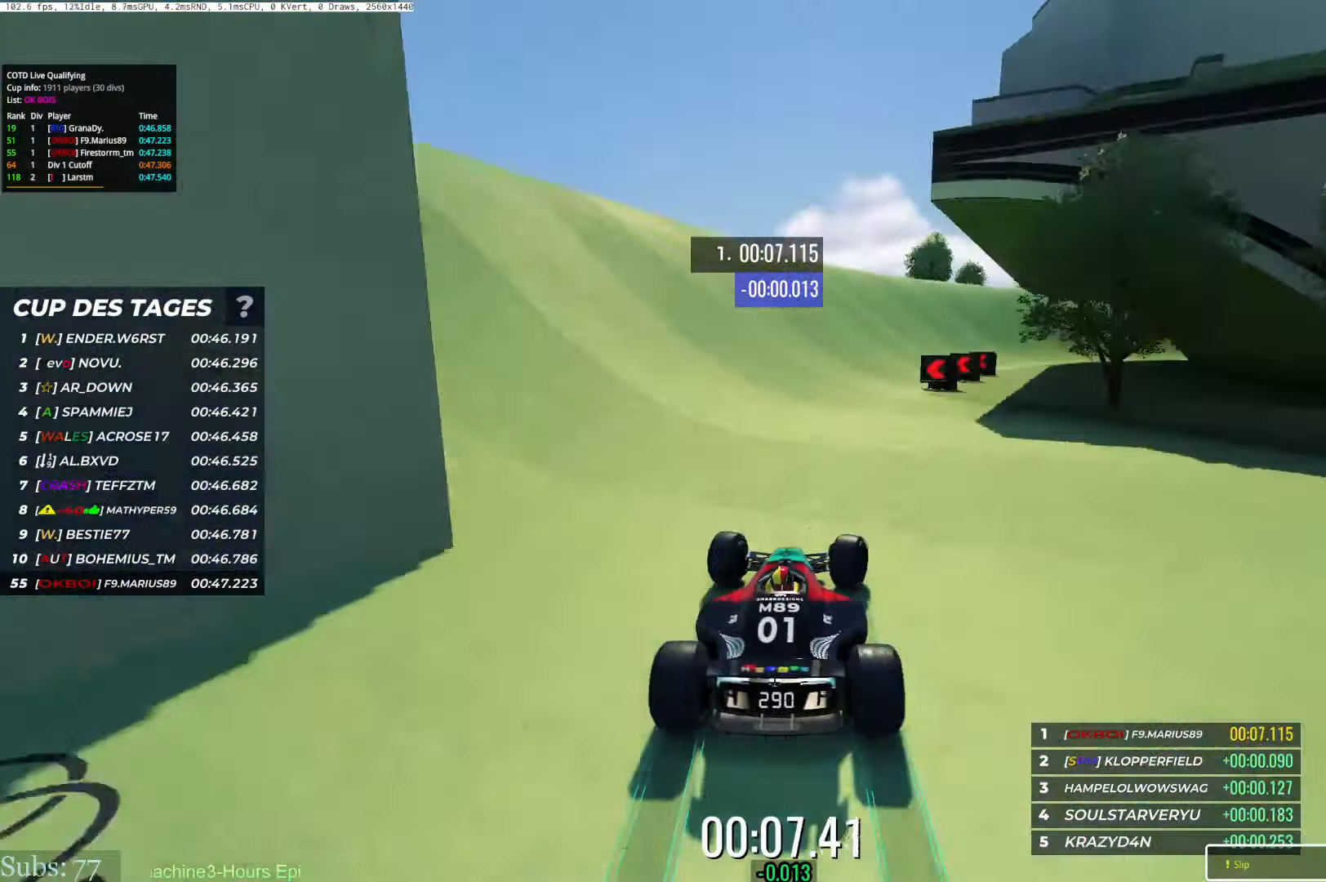
{"keys": ["right", "up"], "events": []}
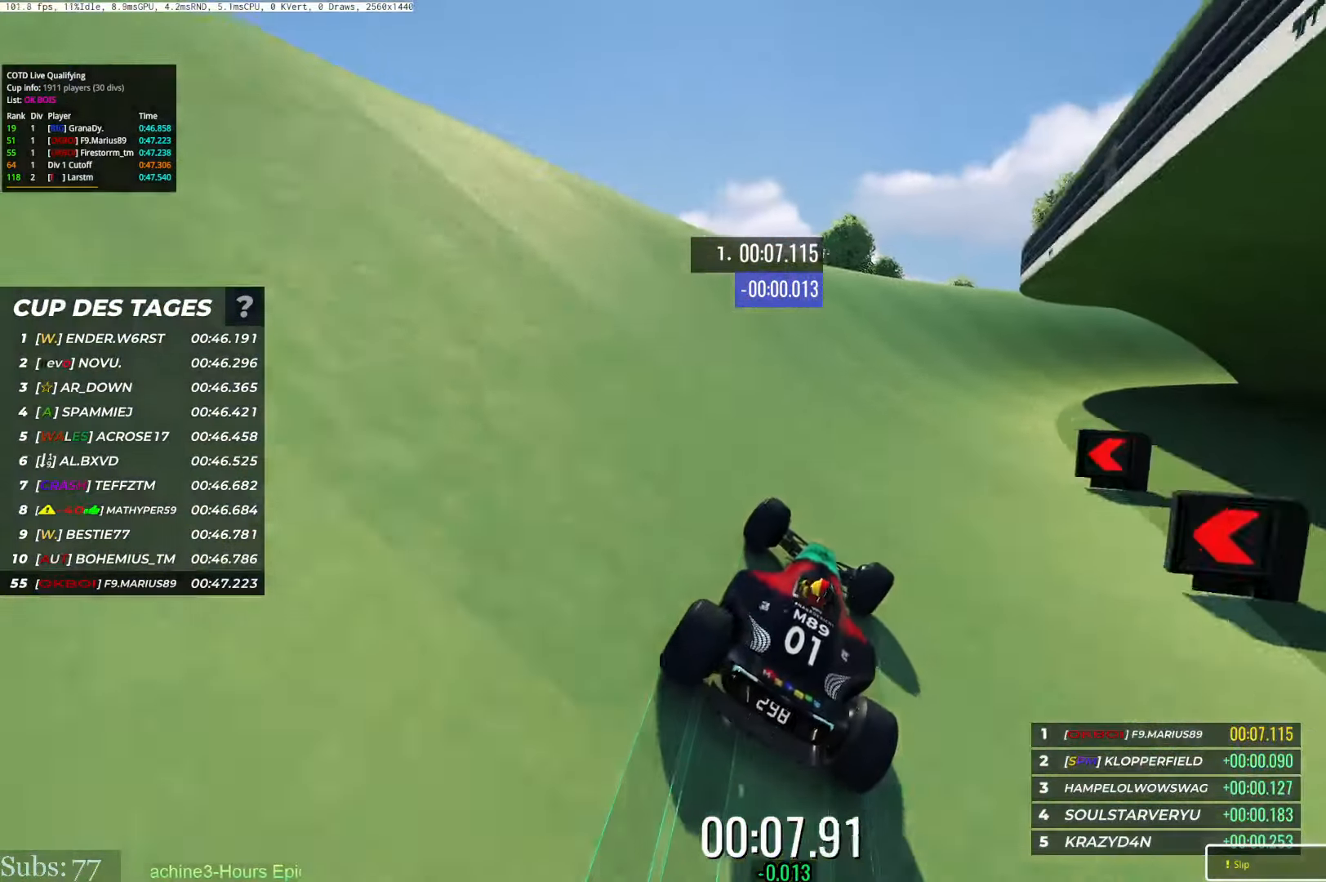
{"keys": ["right", "up"], "events": []}
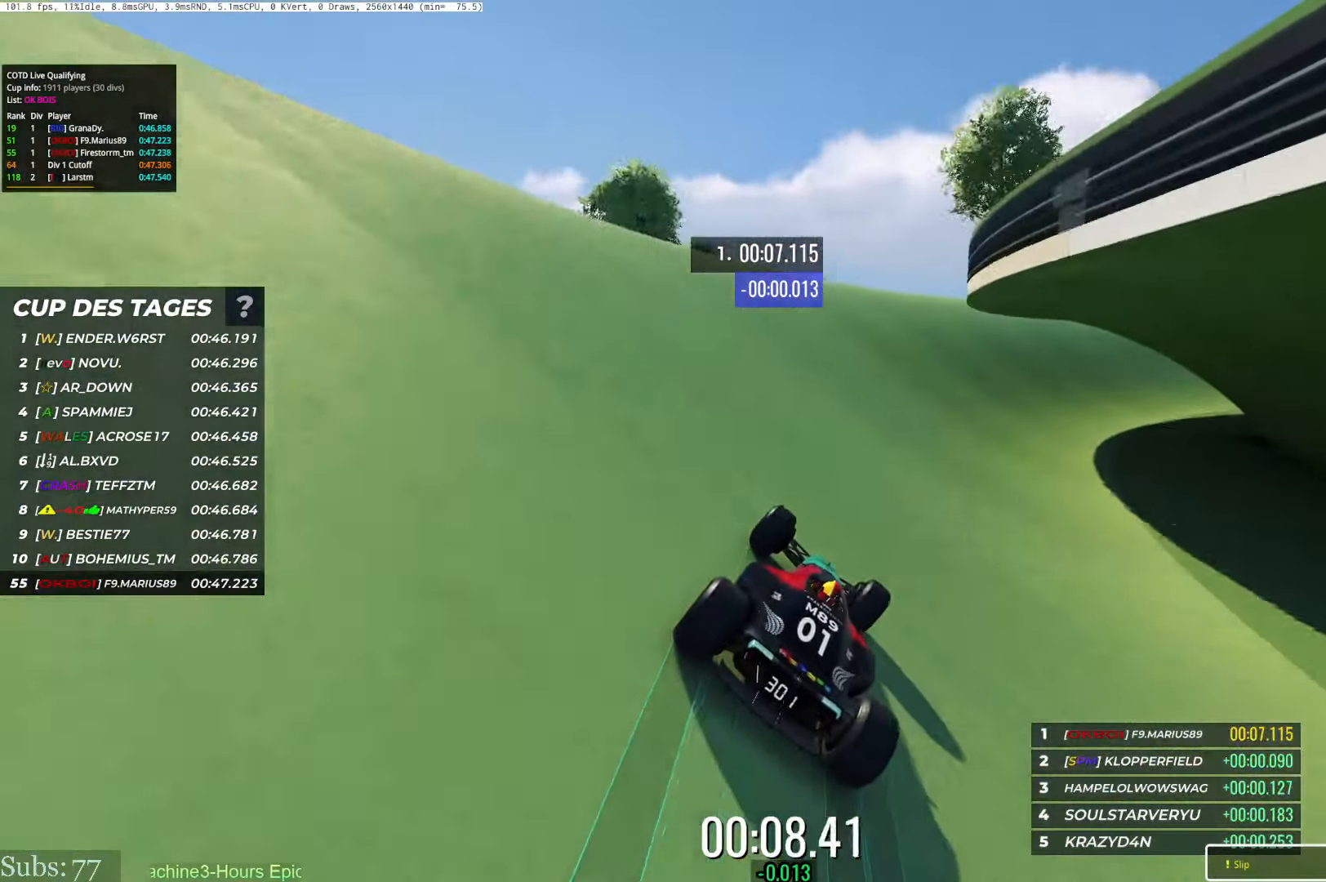
{"keys": ["right", "up"], "events": []}
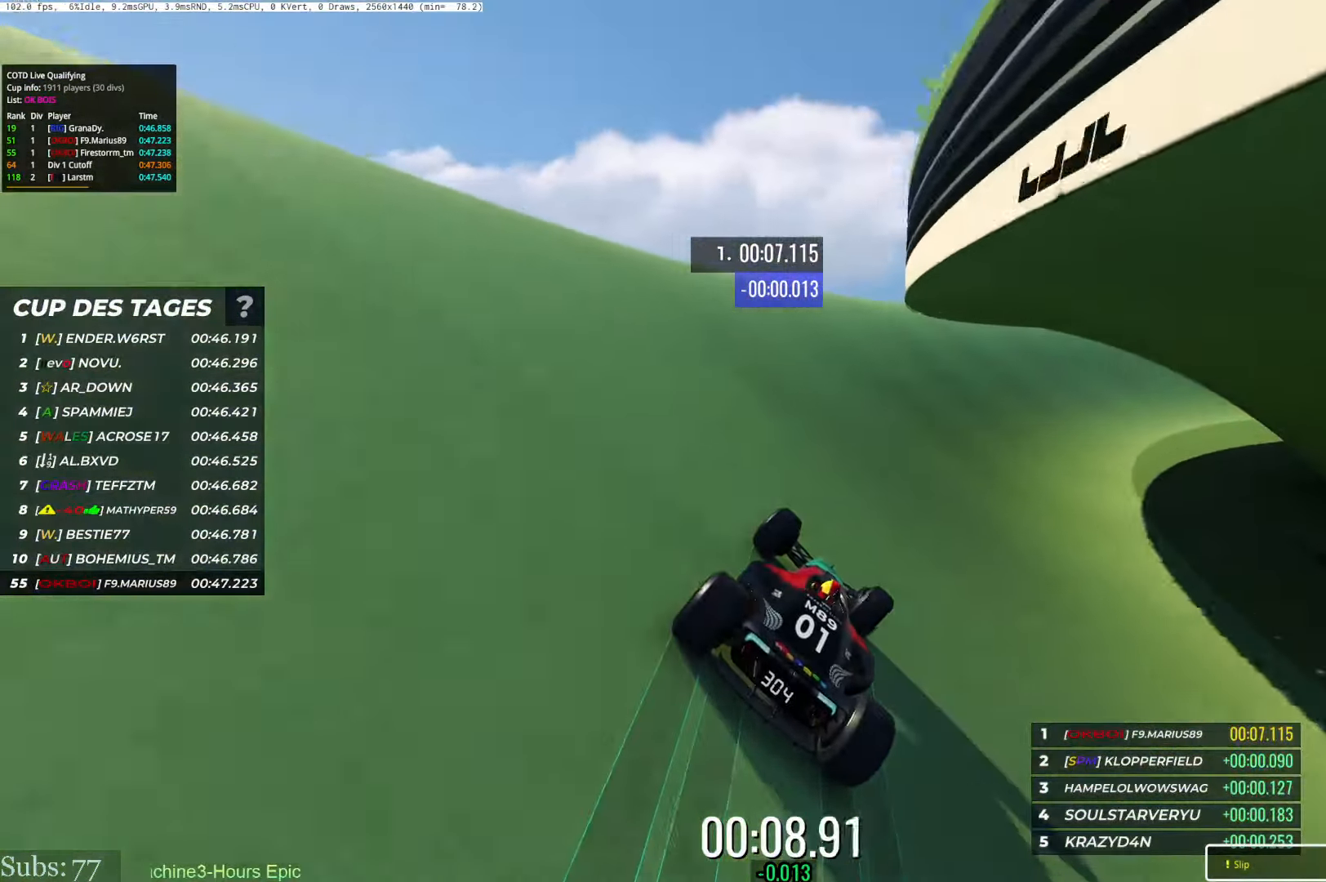
{"keys": ["right", "up"], "events": []}
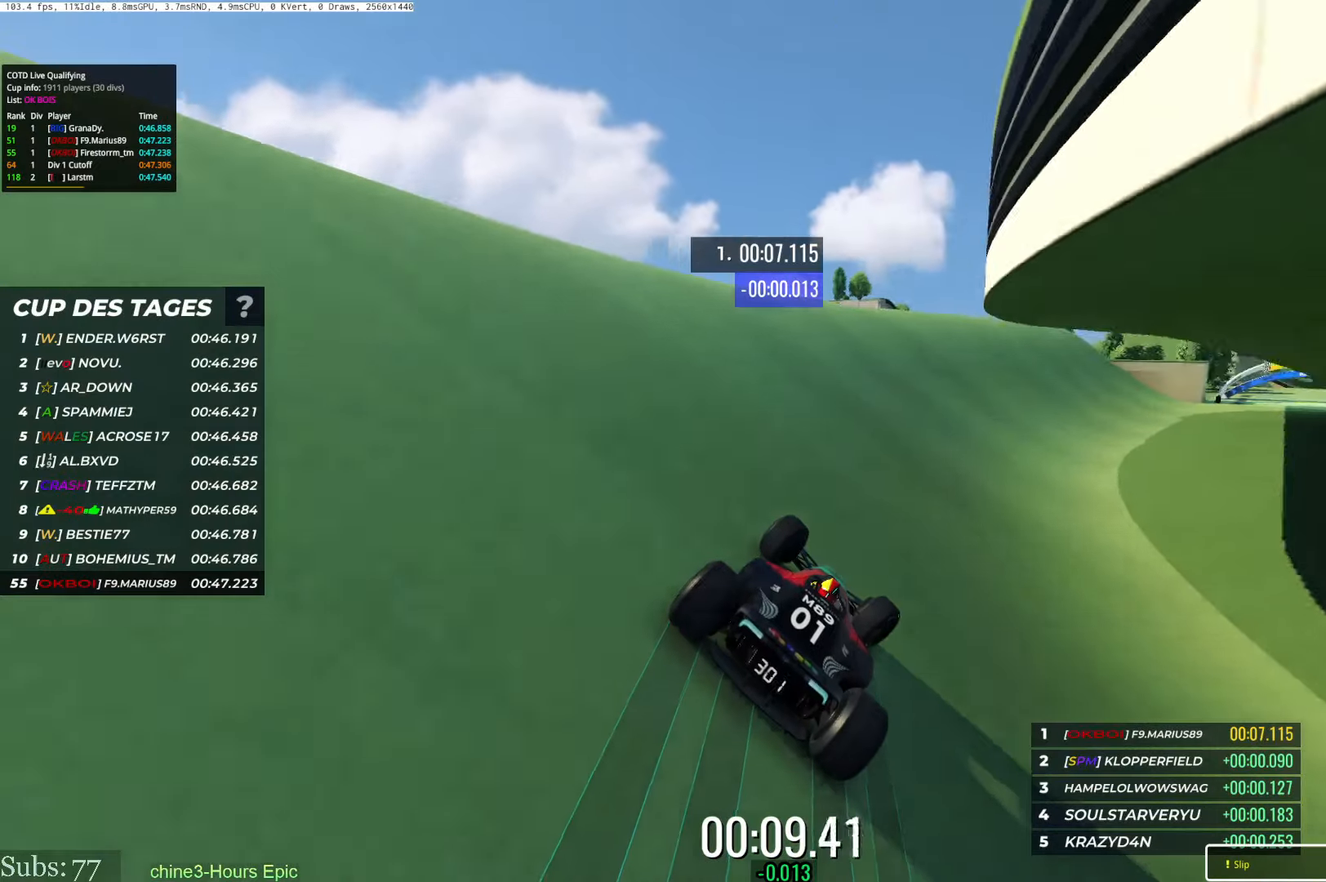
{"keys": ["right", "up"], "events": []}
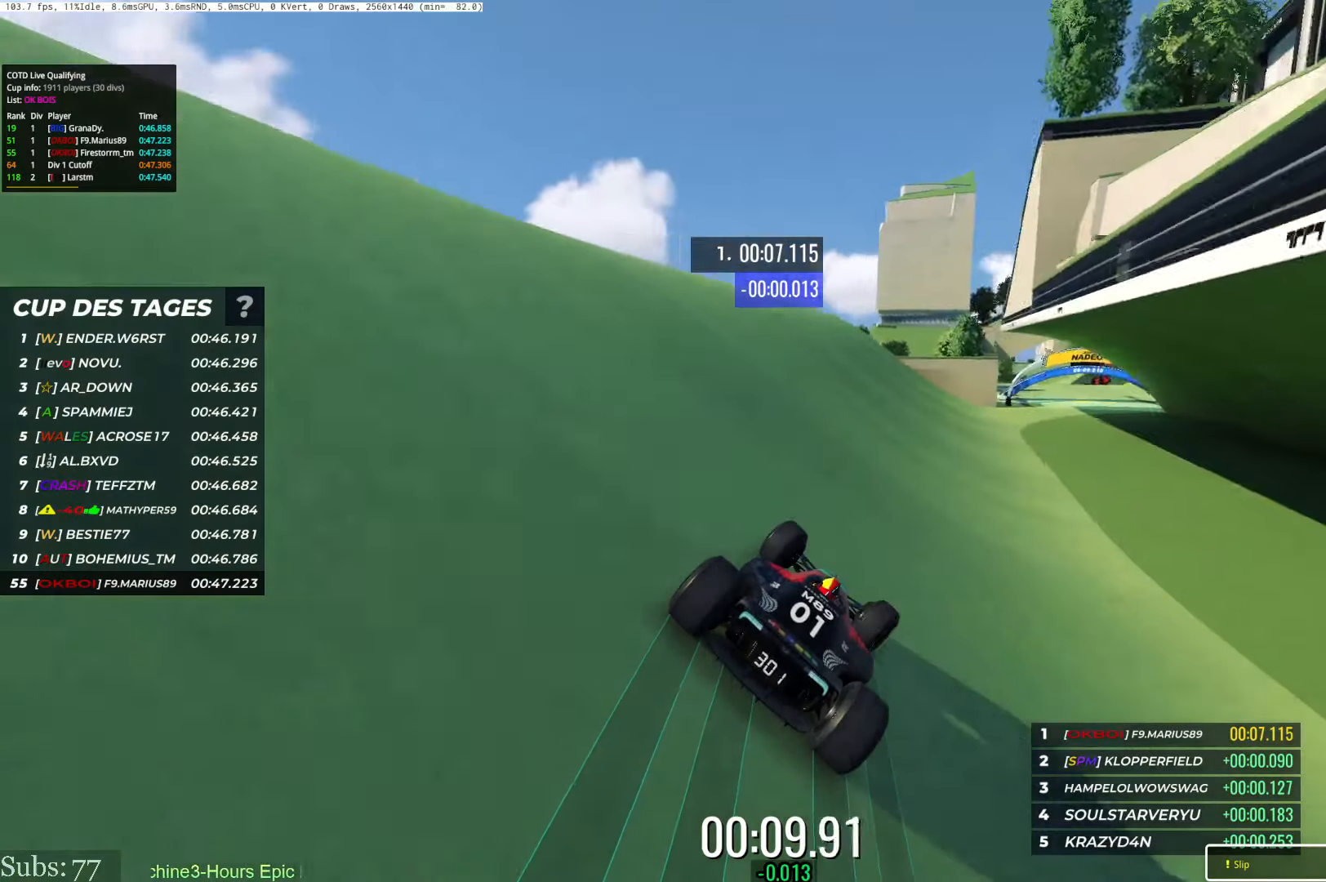
{"keys": ["right", "up"], "events": []}
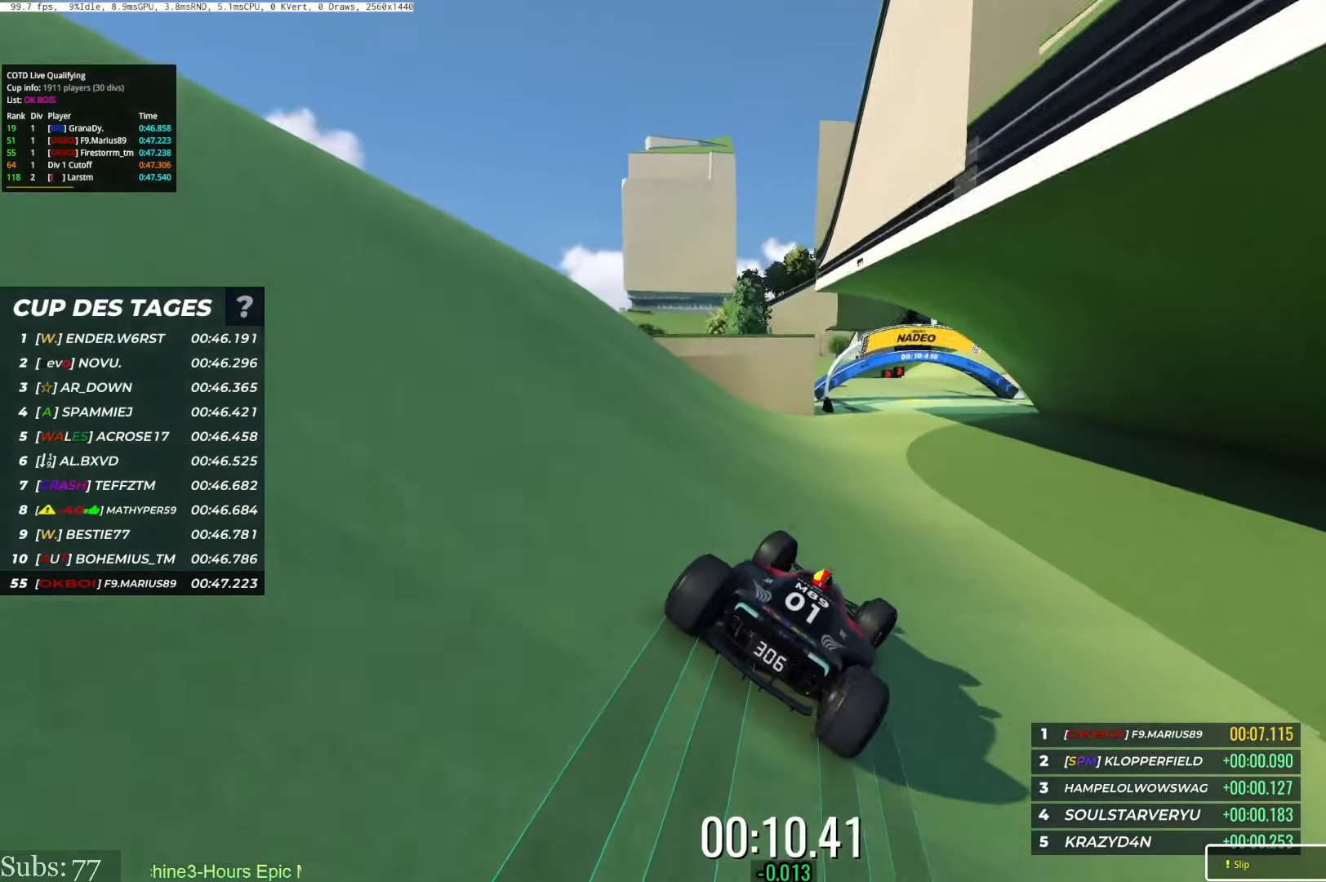
{"keys": ["up"], "events": [[217, "right", "up"]]}
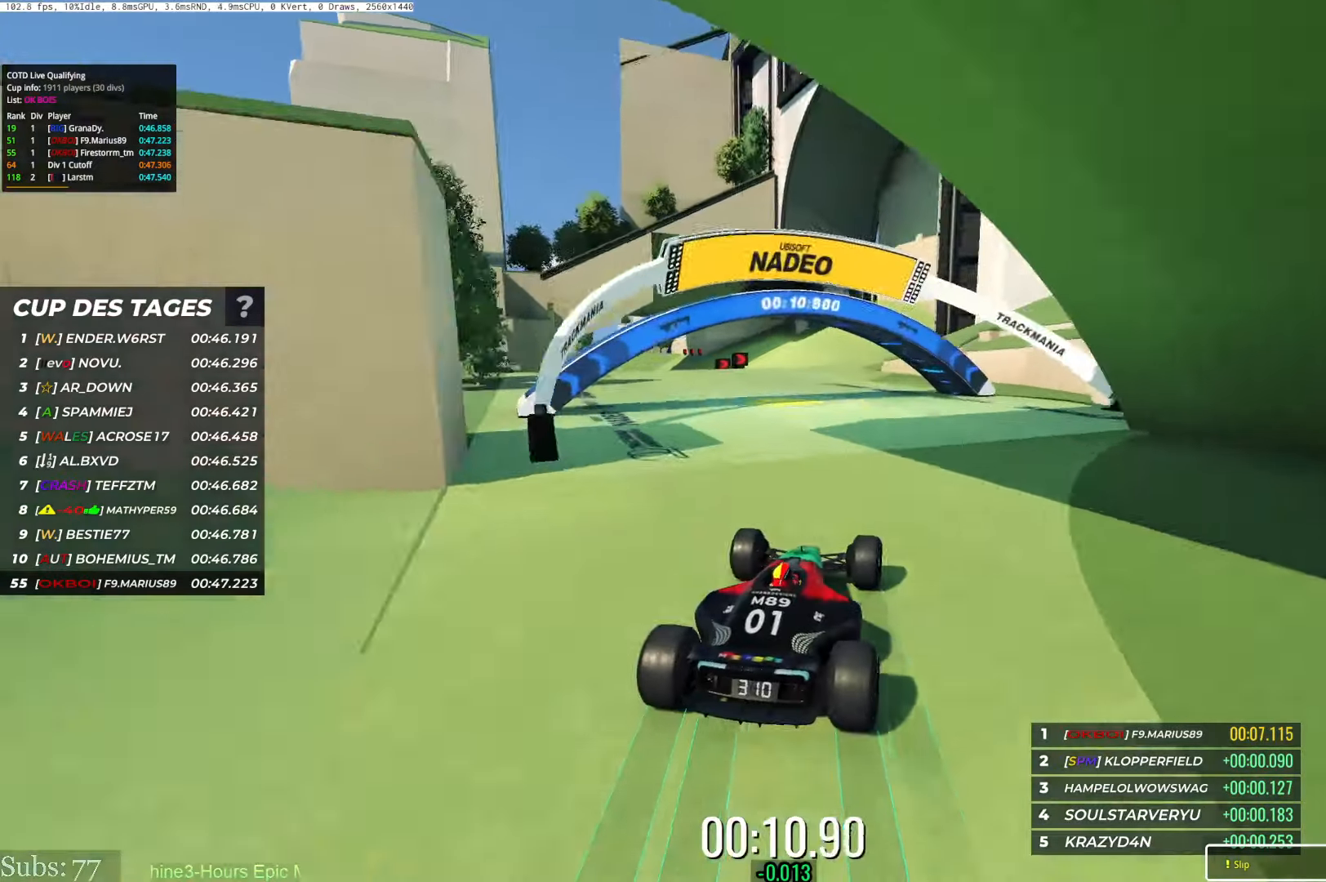
{"keys": ["left", "up"], "events": [[100, "right", "down"], [200, "right", "up"], [333, "left", "down"]]}
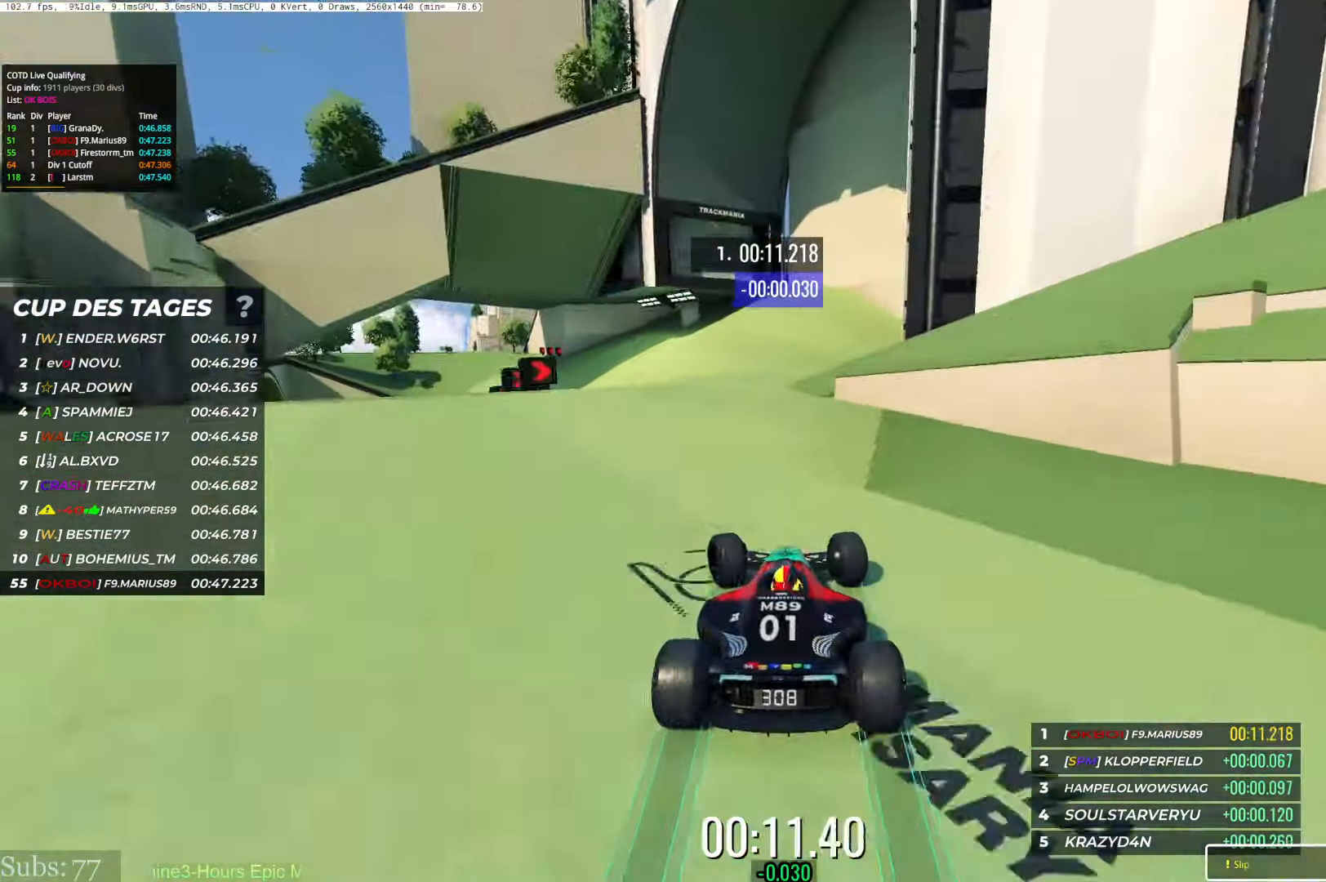
{"keys": ["left", "up"], "events": [[67, "up", "up"], [167, "up", "down"]]}
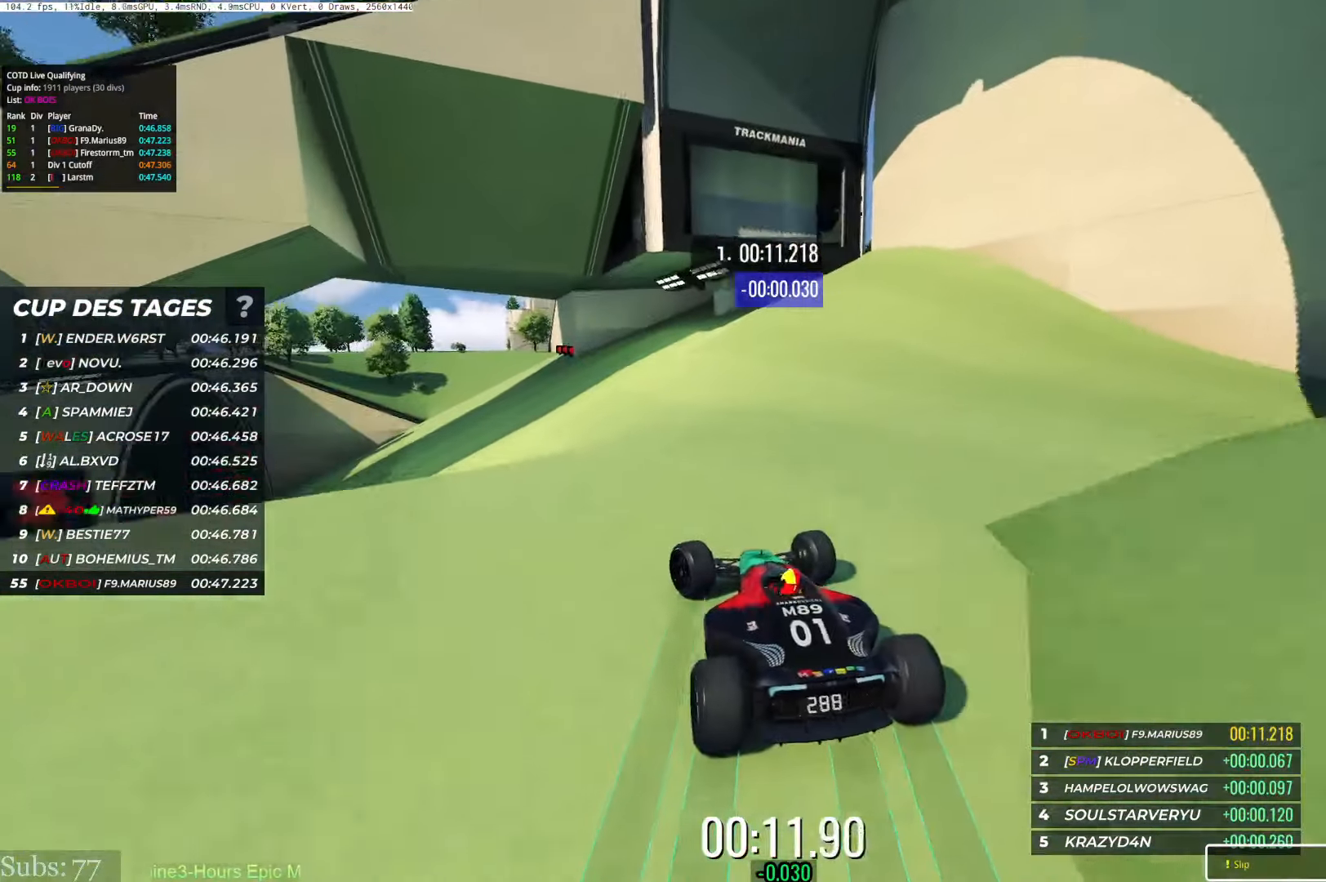
{"keys": ["left", "up"], "events": []}
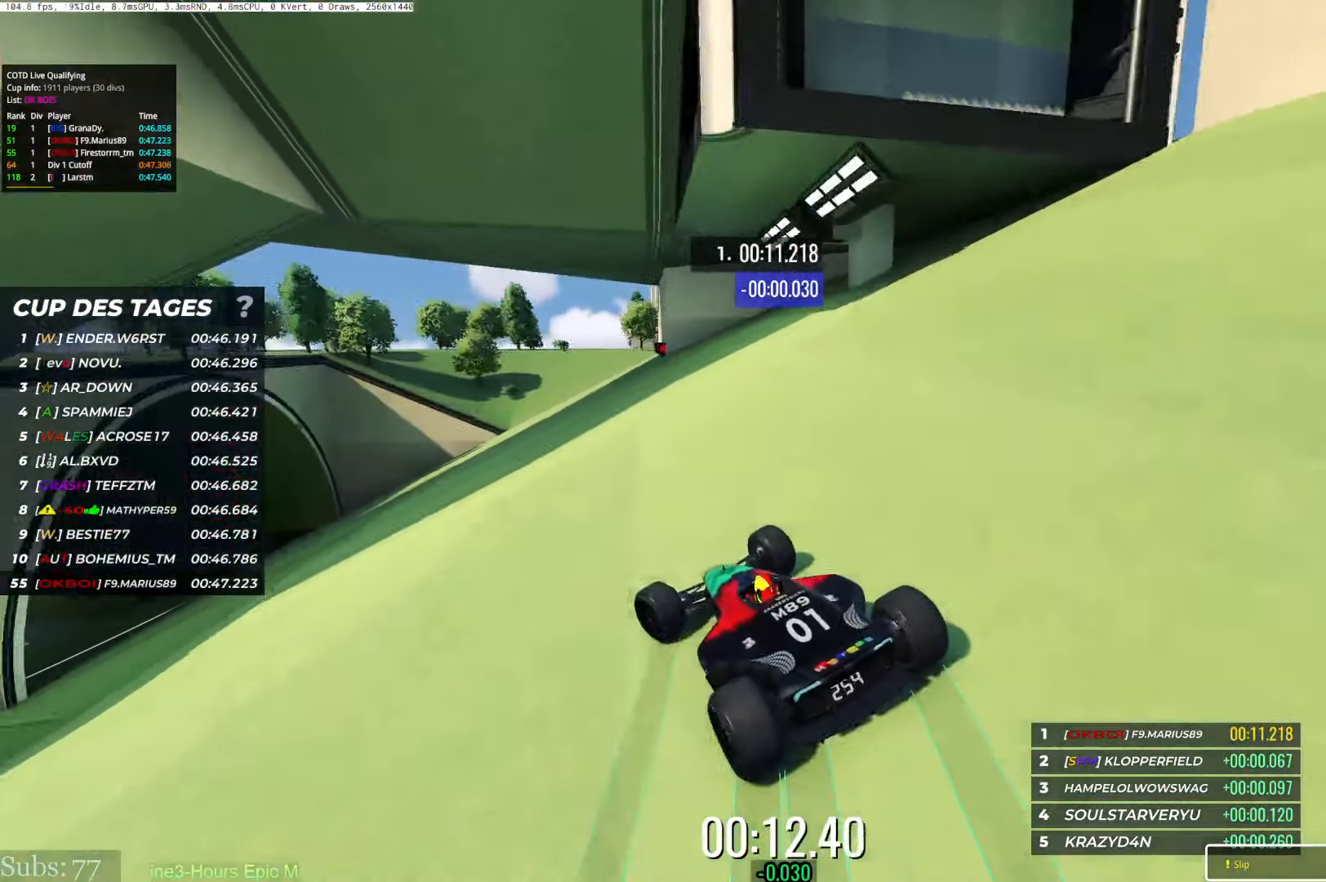
{"keys": ["left", "up"], "events": []}
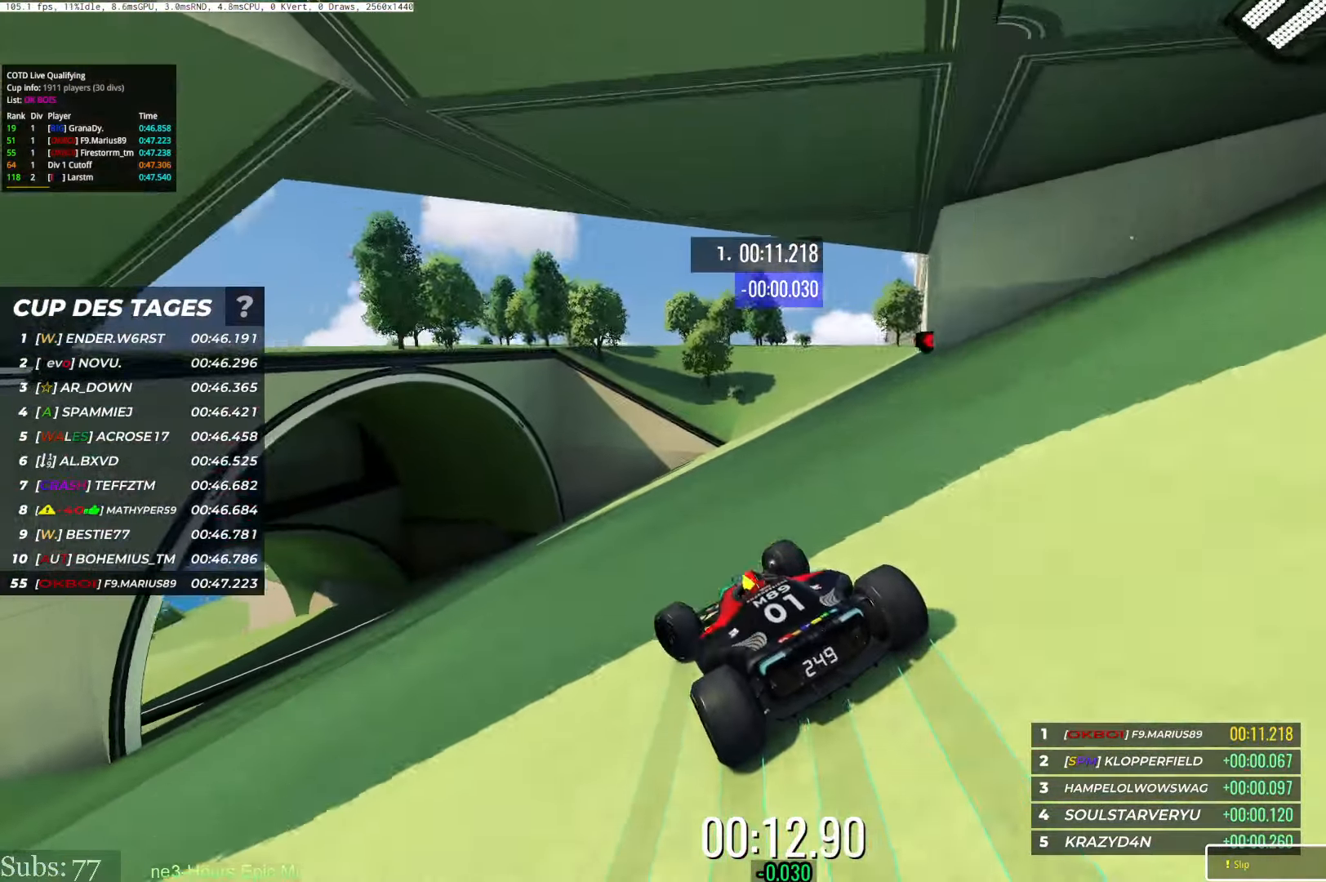
{"keys": ["left", "up"], "events": []}
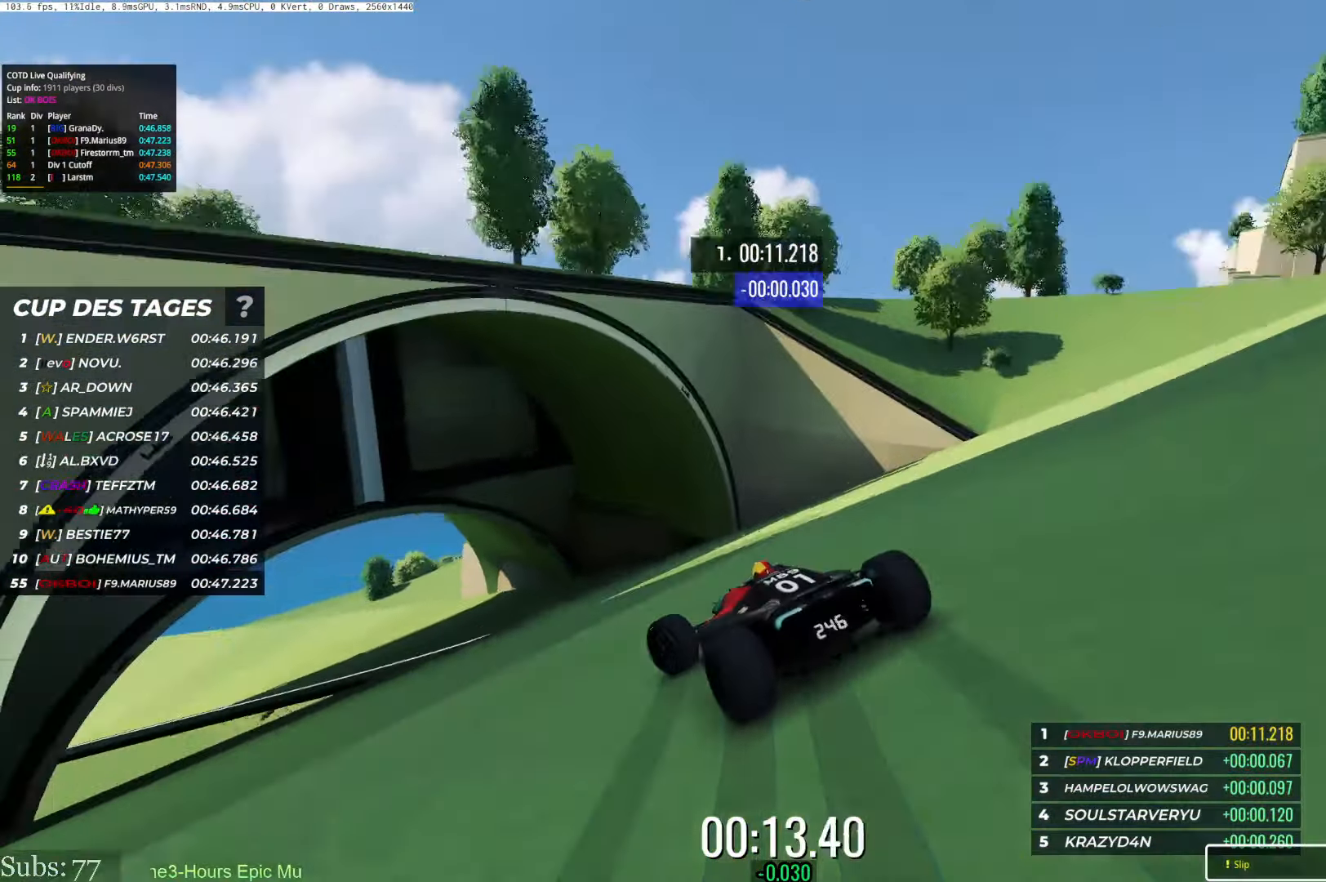
{"keys": ["left", "up"], "events": []}
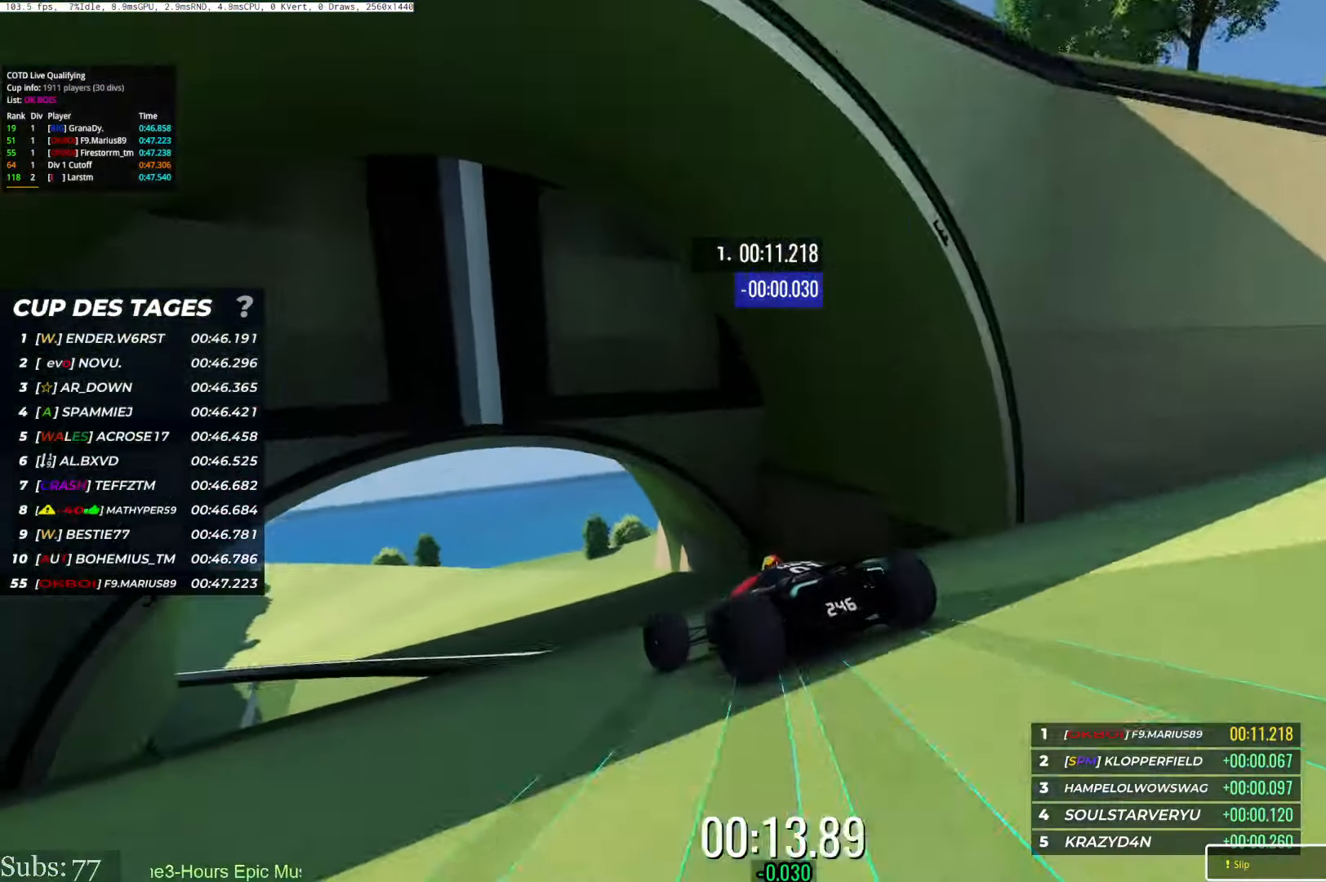
{"keys": ["up"], "events": [[500, "left", "up"]]}
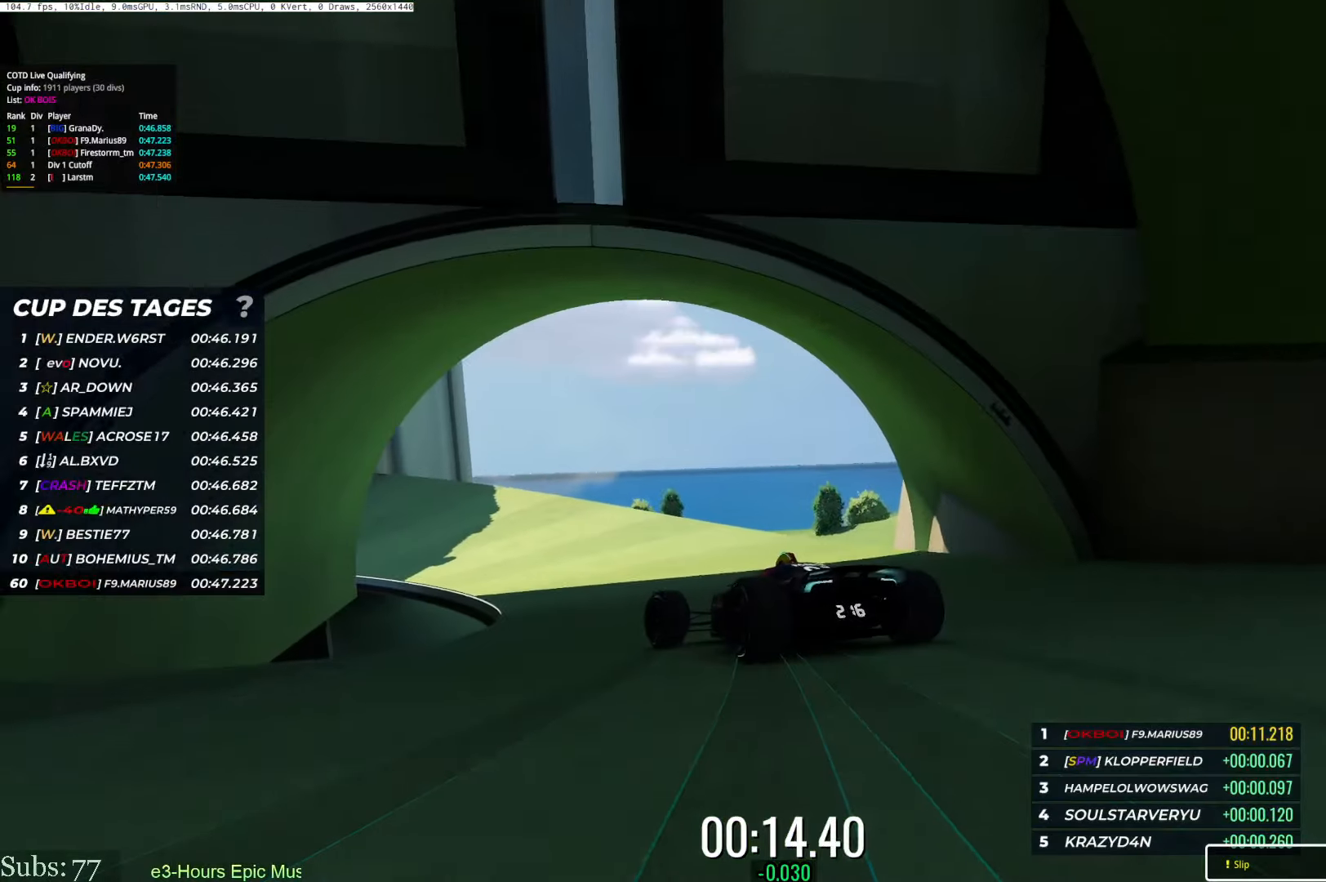
{"keys": ["left", "up"], "events": [[284, "left", "down"]]}
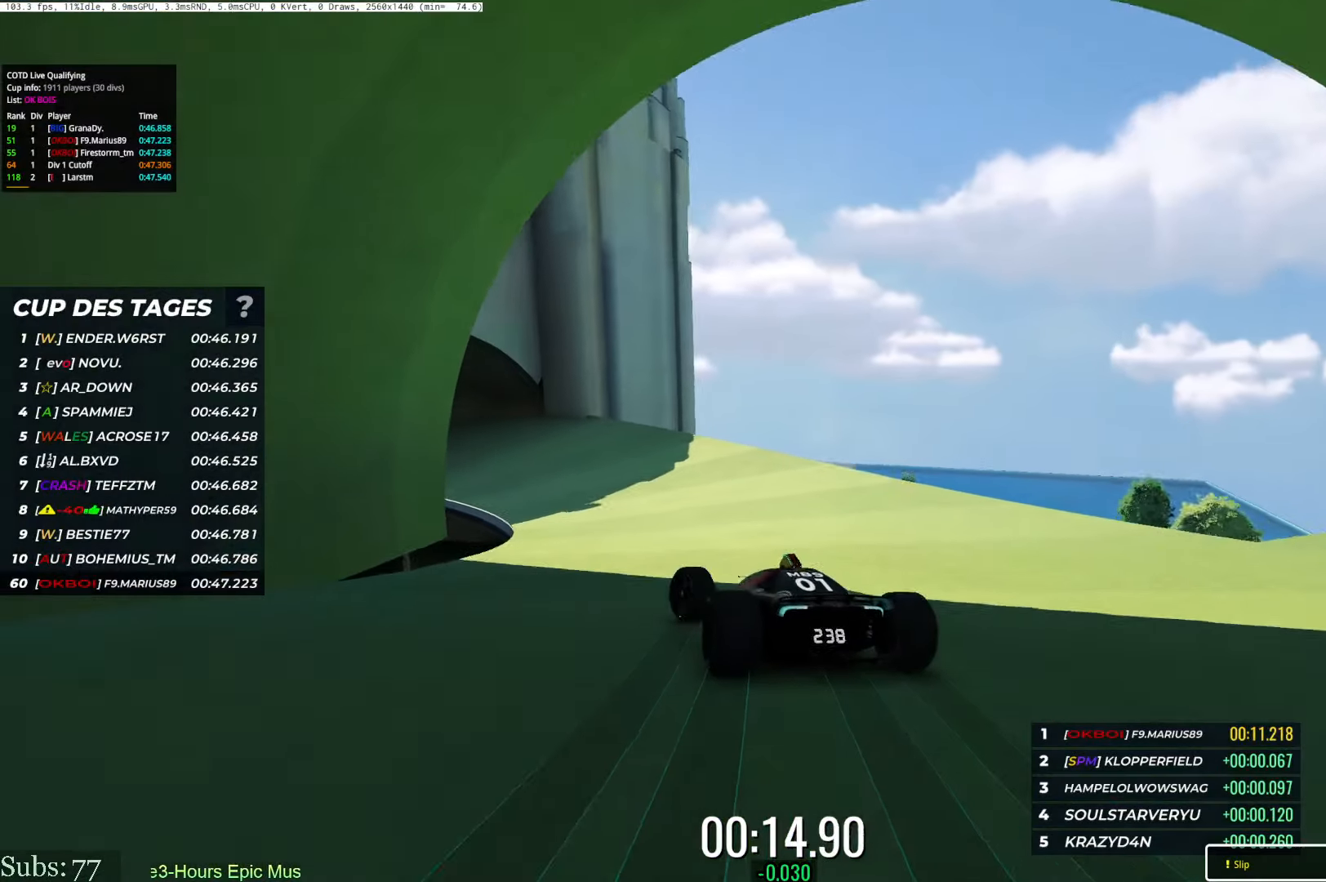
{"keys": ["left", "up"], "events": []}
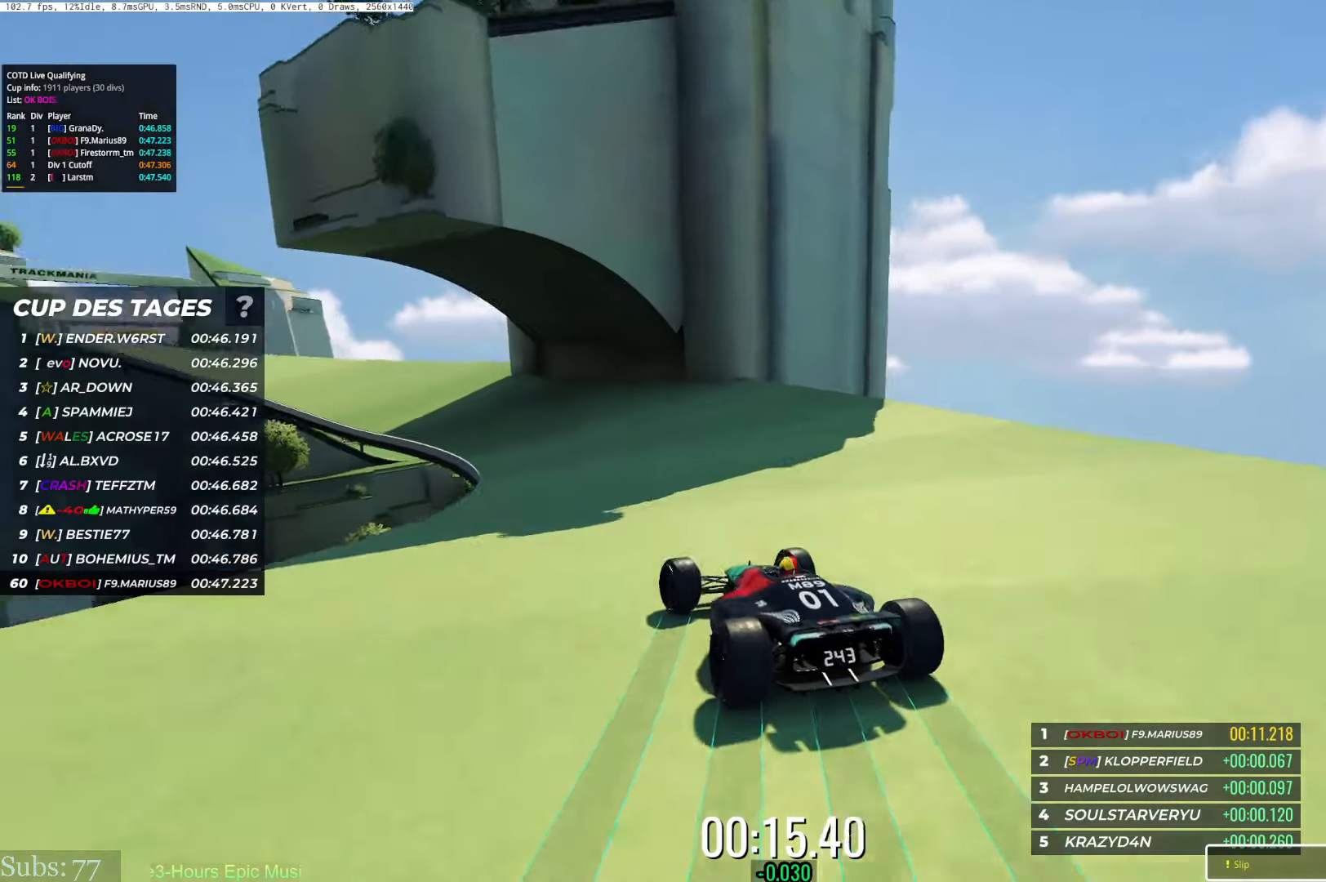
{"keys": ["left", "up"], "events": [[17, "left", "up"], [117, "left", "down"]]}
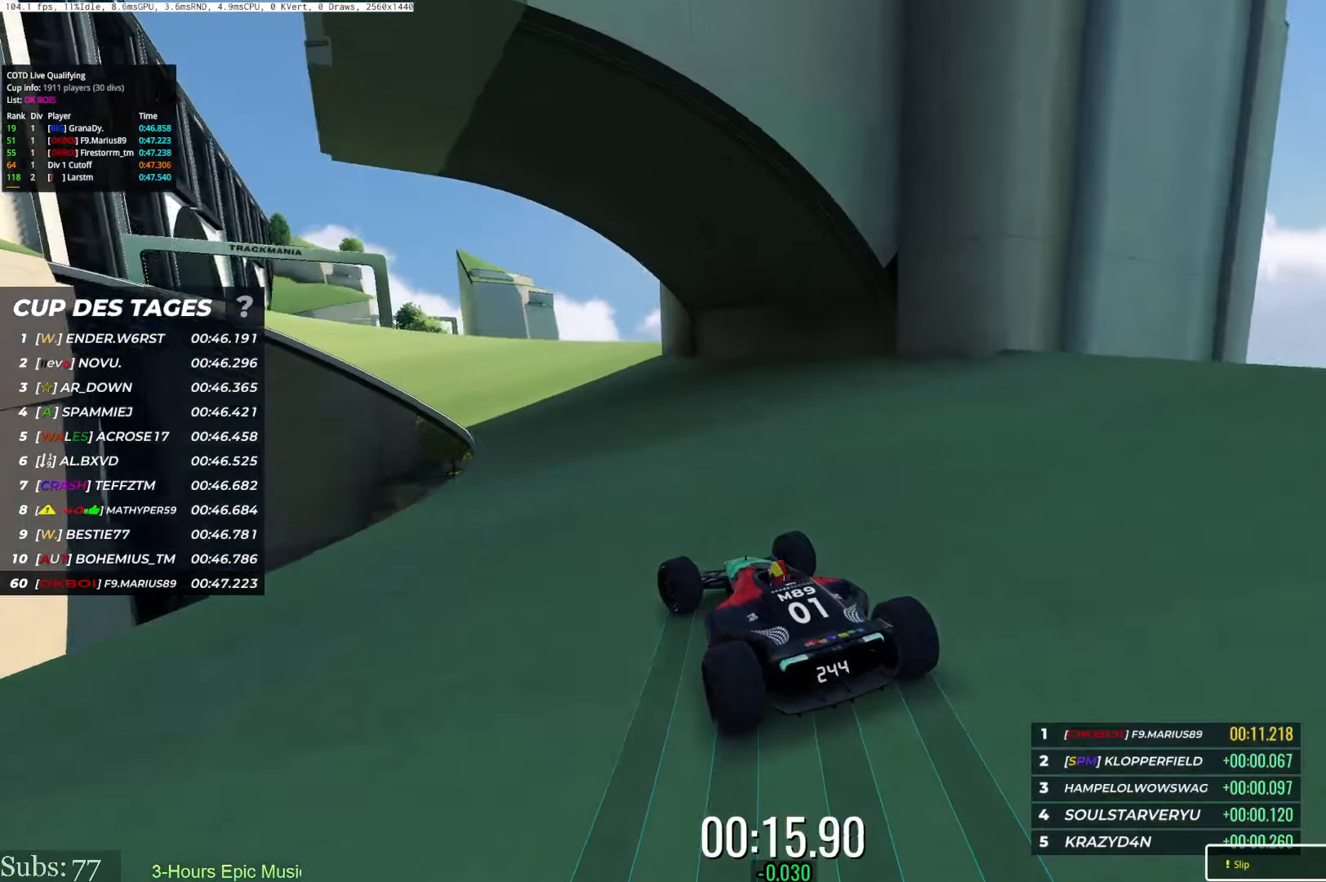
{"keys": ["left", "up"], "events": [[300, "left", "up"], [500, "left", "down"]]}
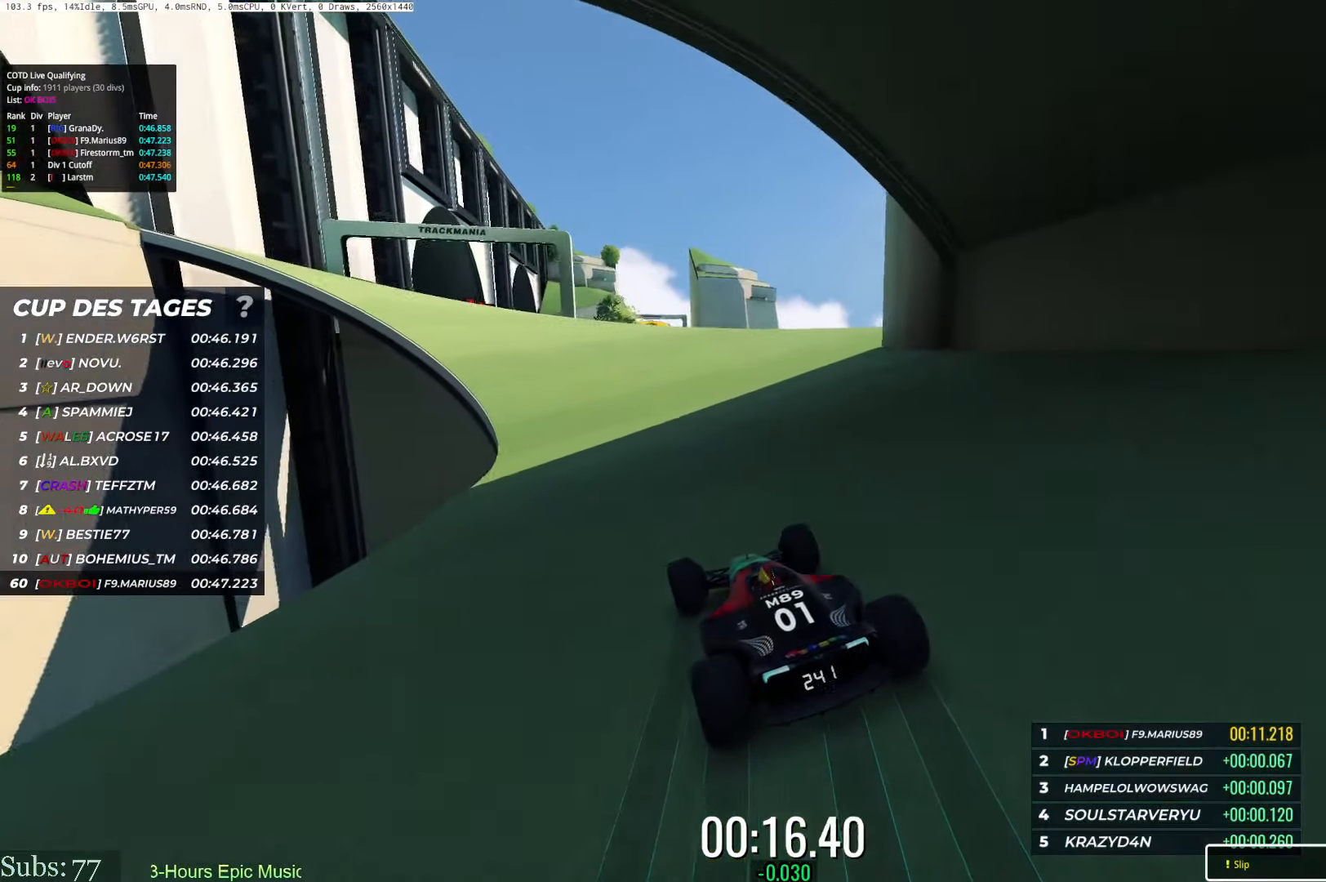
{"keys": ["left", "up"], "events": [[251, "left", "up"], [351, "left", "down"]]}